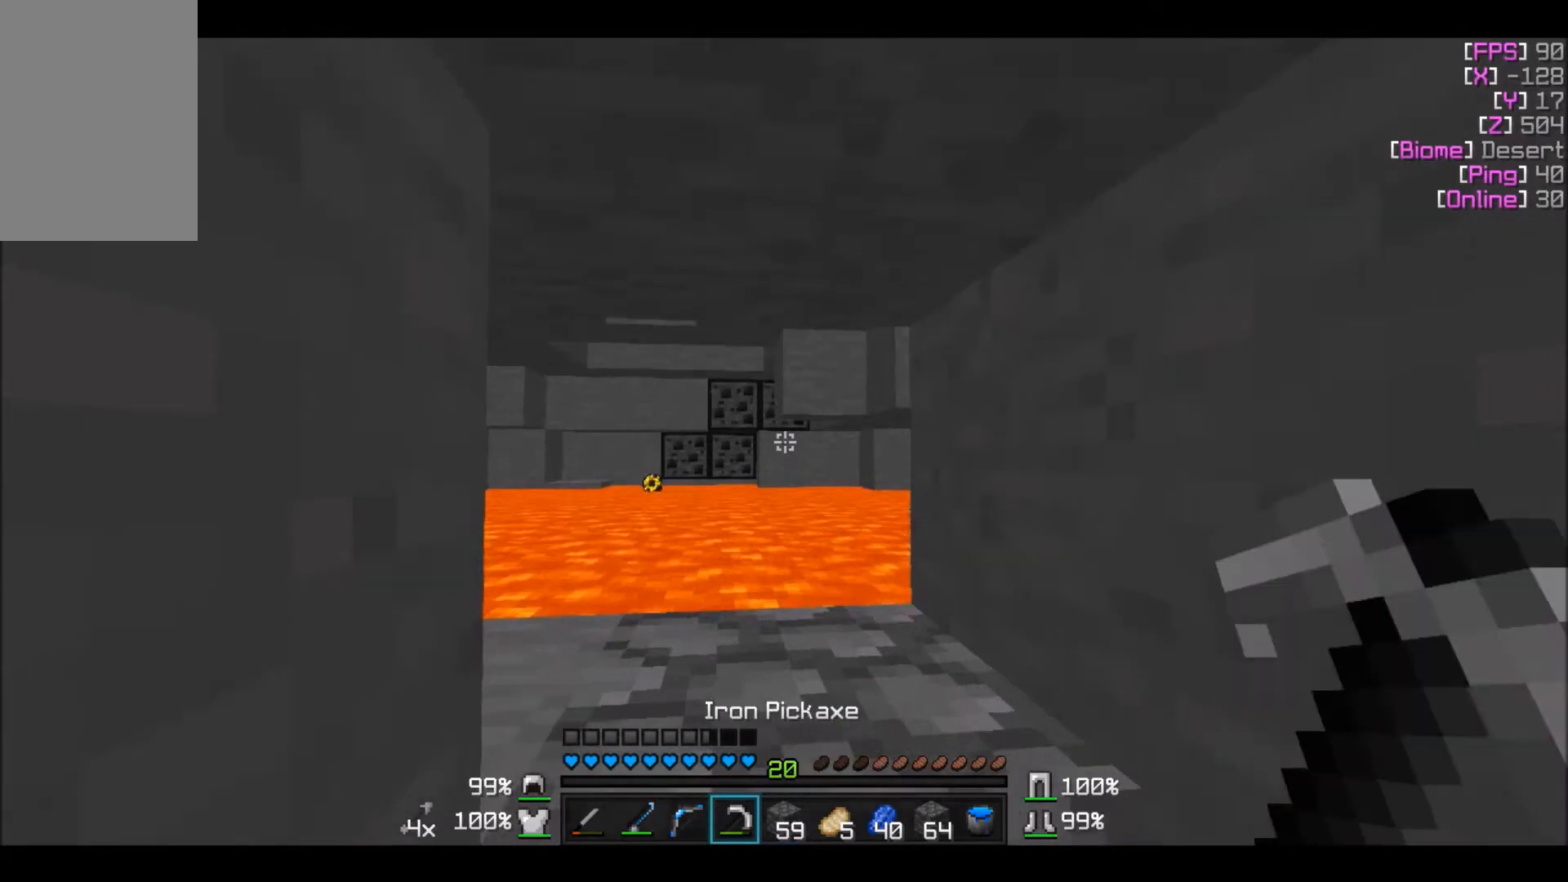
Gameplay with keyboard and mouse; each line is a JSON object with the keys and mouse buttons held at the frame after it. "events" lists presses ("down") and releases ("up") of "a", "d", "s", "w", "mouse_left" and "mouse_right" between this image and that frame as [ms after this image, input, new state], when the widget could be followed in between. "mouse_left", "mouse_right" = the "left", "right" buttons of the "mouse" list. No other keys are recorded. Fast repeated clicks can show as one long hold. Mouse movement is not recorded.
{"keys": [], "mouse": [], "events": []}
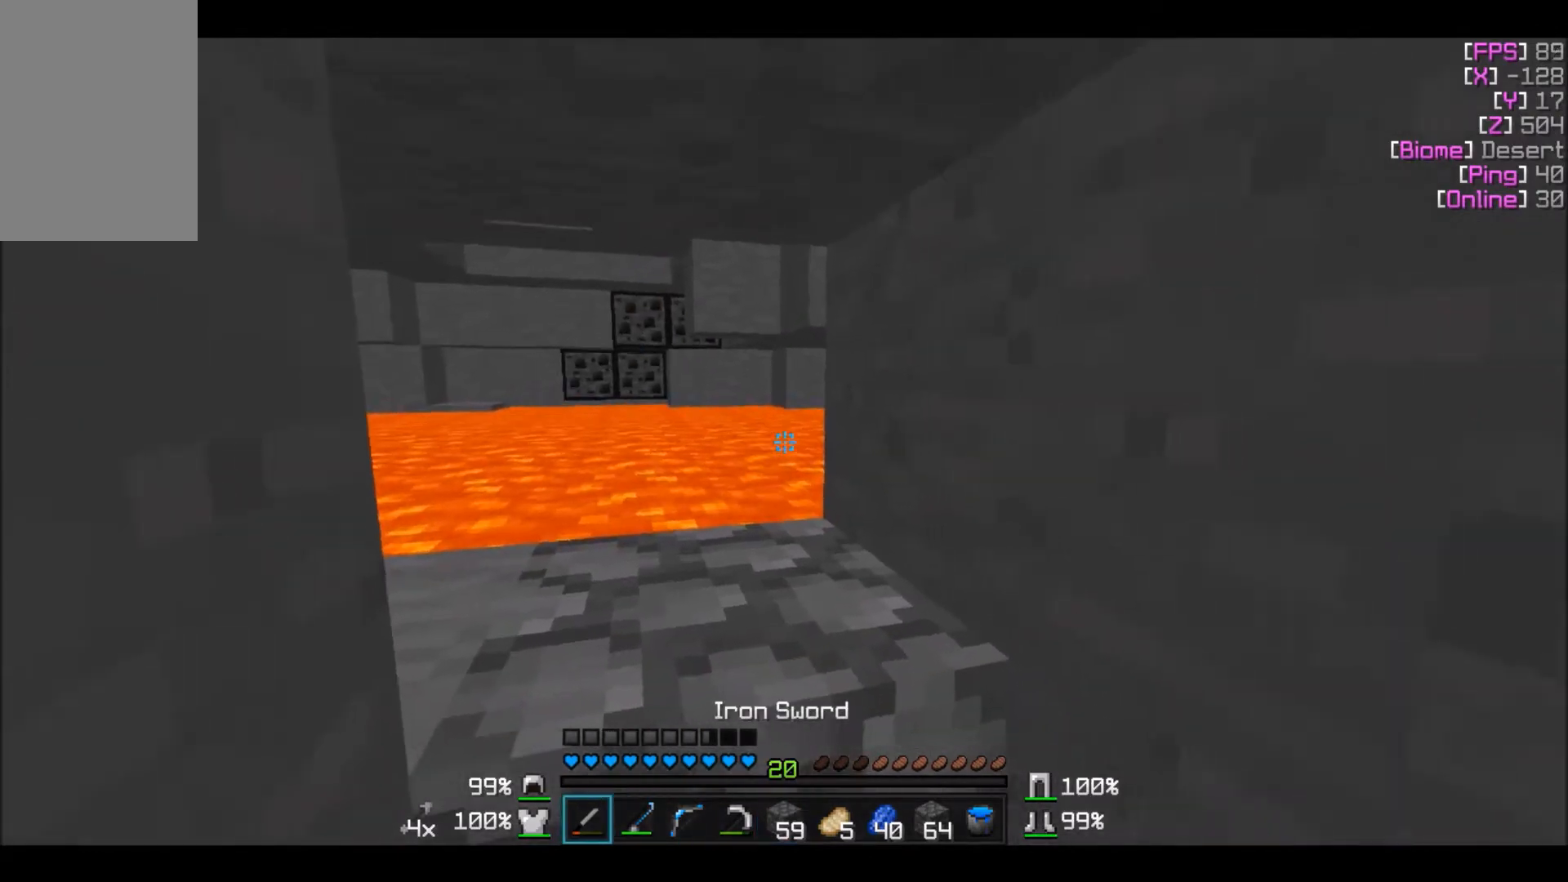
{"keys": [], "mouse": [], "events": [[33, "w", "down"], [133, "w", "up"]]}
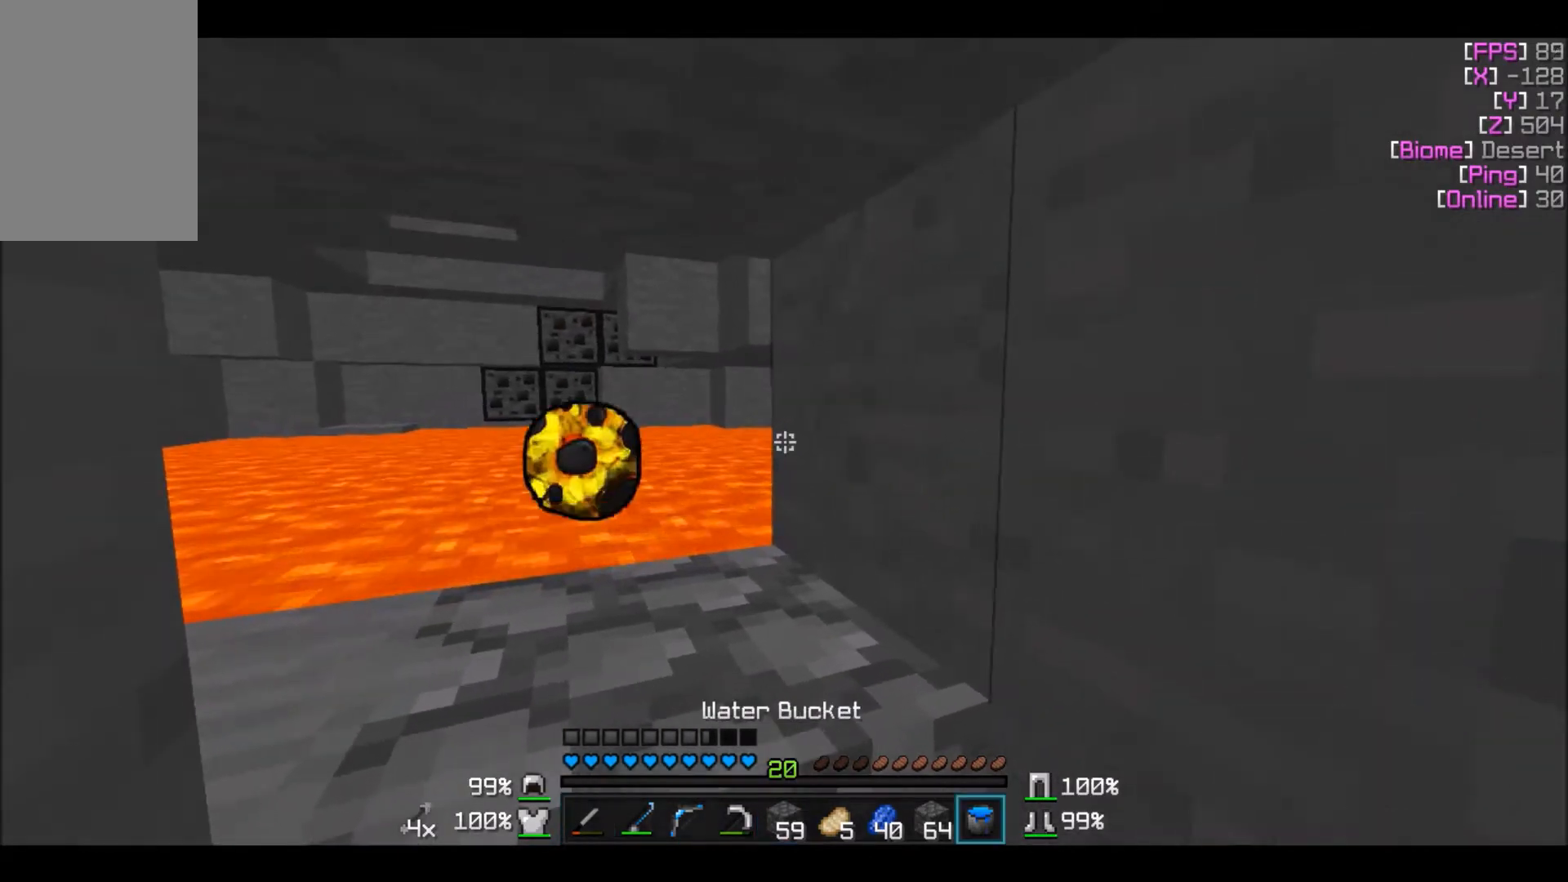
{"keys": [], "mouse": [], "events": [[67, "mouse_right", "down"], [234, "mouse_right", "up"]]}
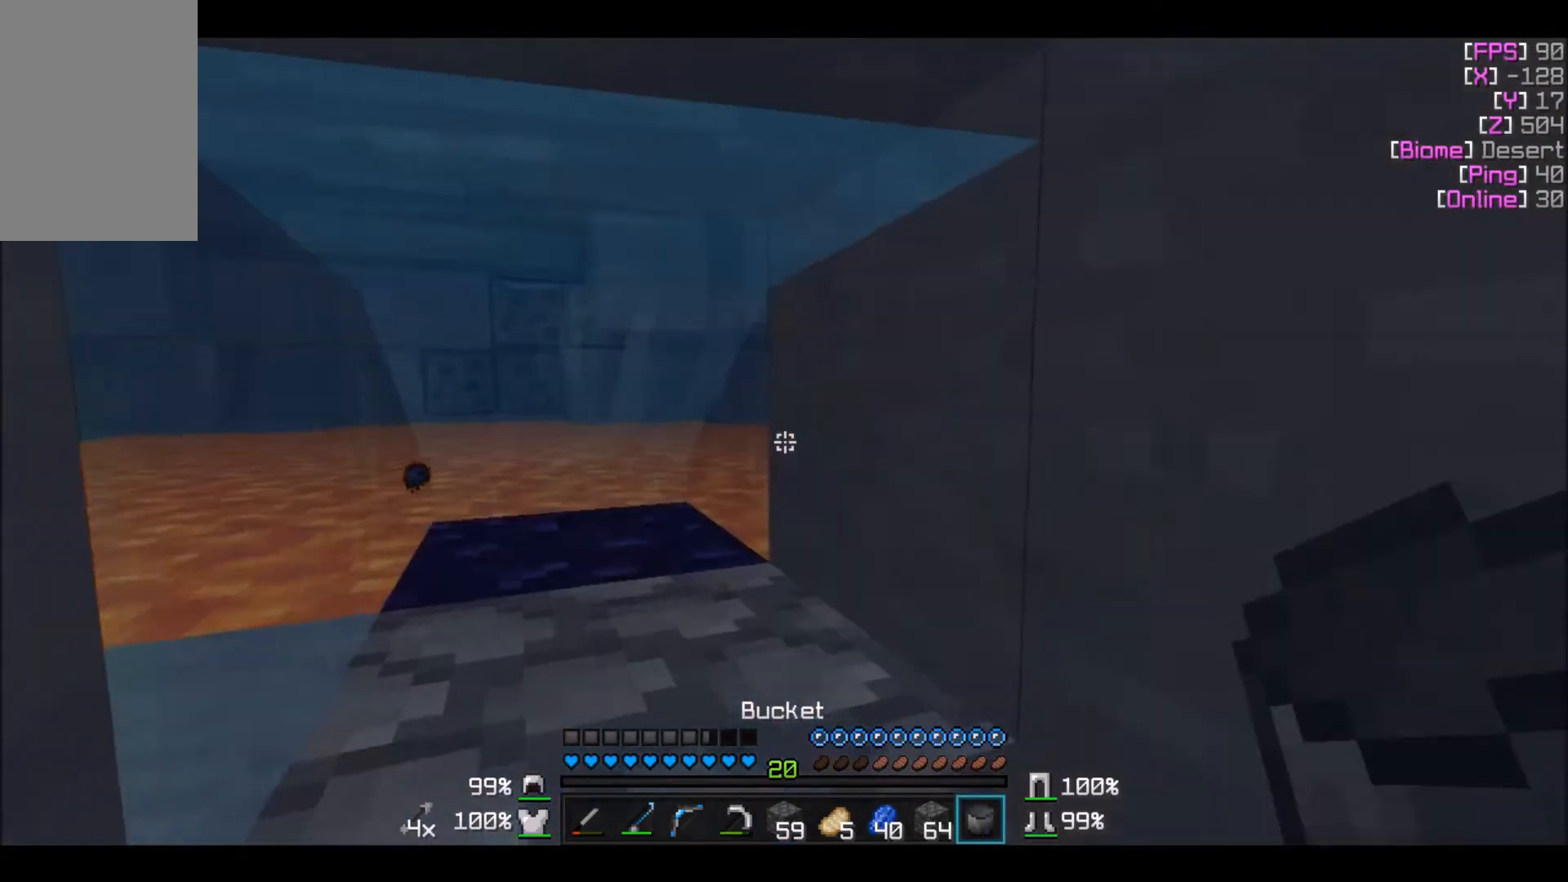
{"keys": ["w"], "mouse": [], "events": [[301, "mouse_right", "down"], [401, "mouse_right", "up"], [401, "w", "down"]]}
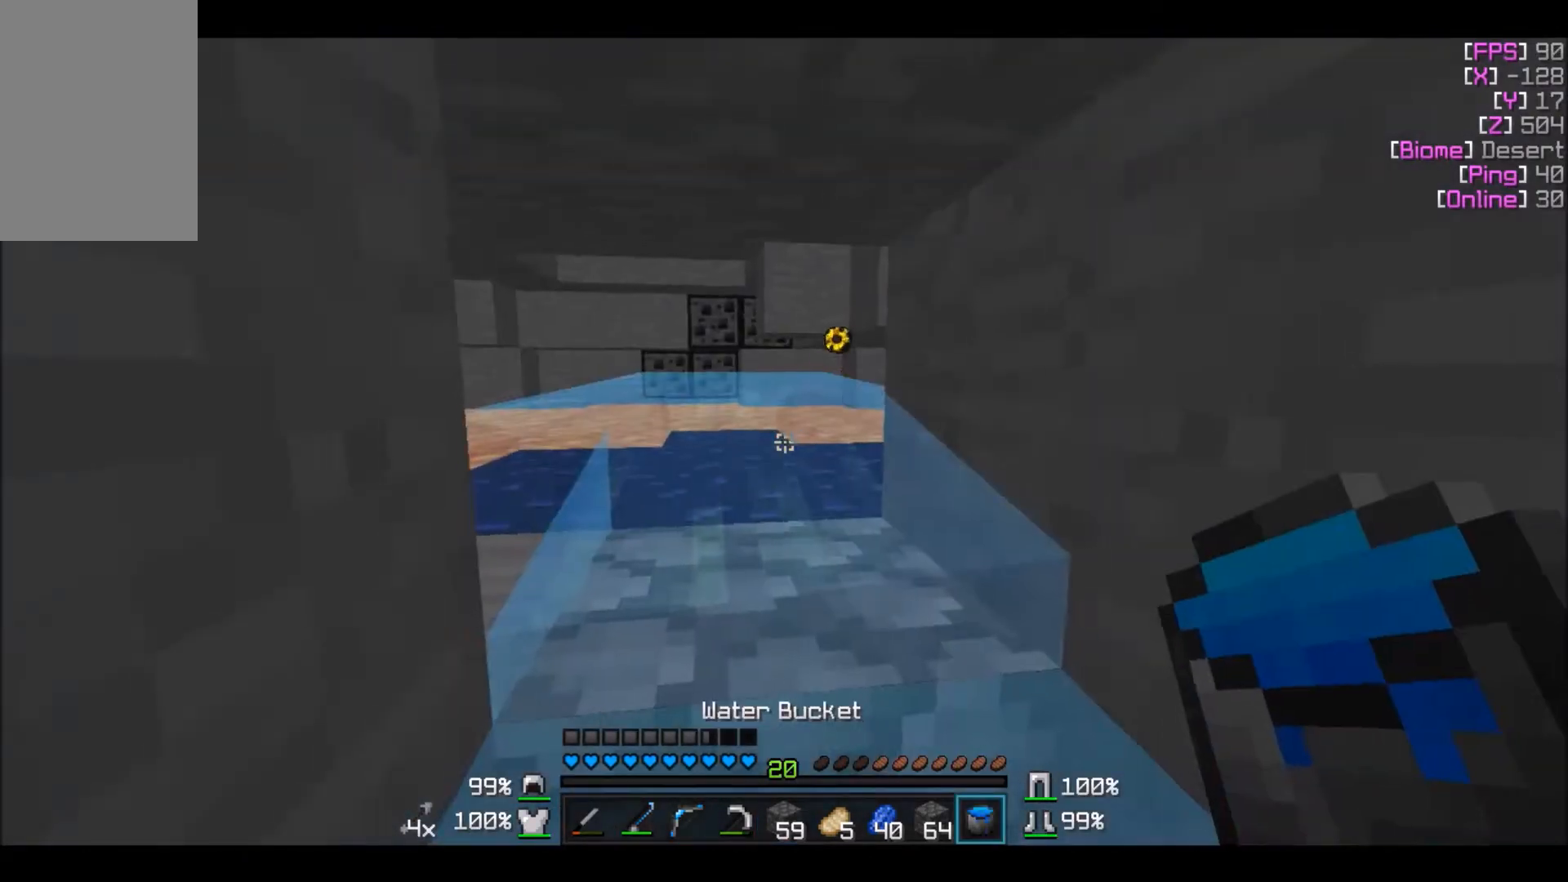
{"keys": ["w"], "mouse": [], "events": [[300, "mouse_right", "down"], [434, "mouse_right", "up"]]}
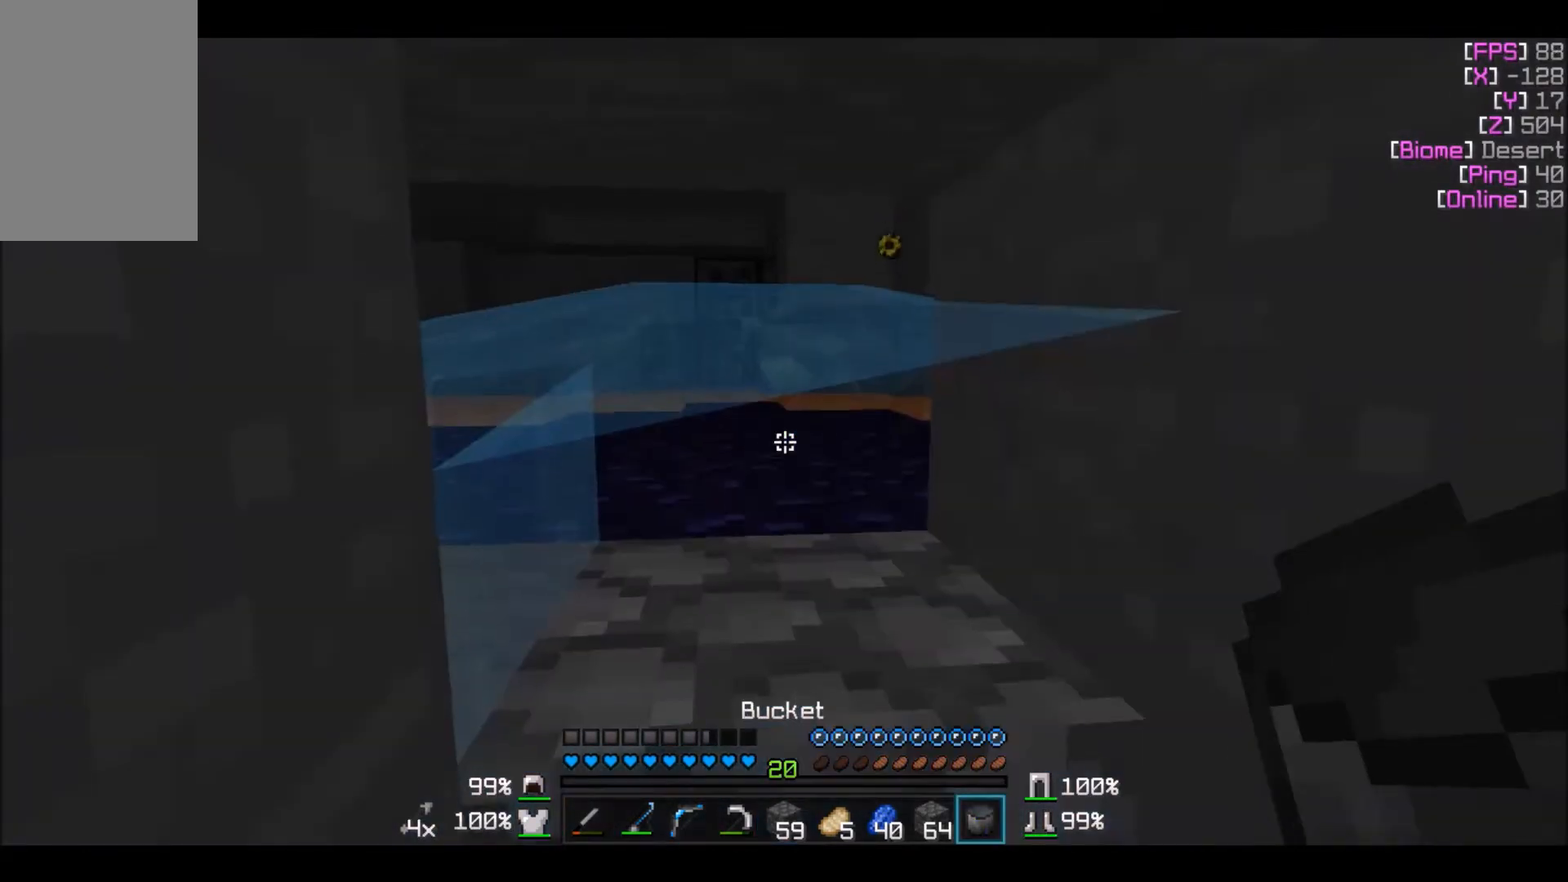
{"keys": ["w"], "mouse": ["right"], "events": [[467, "mouse_right", "down"]]}
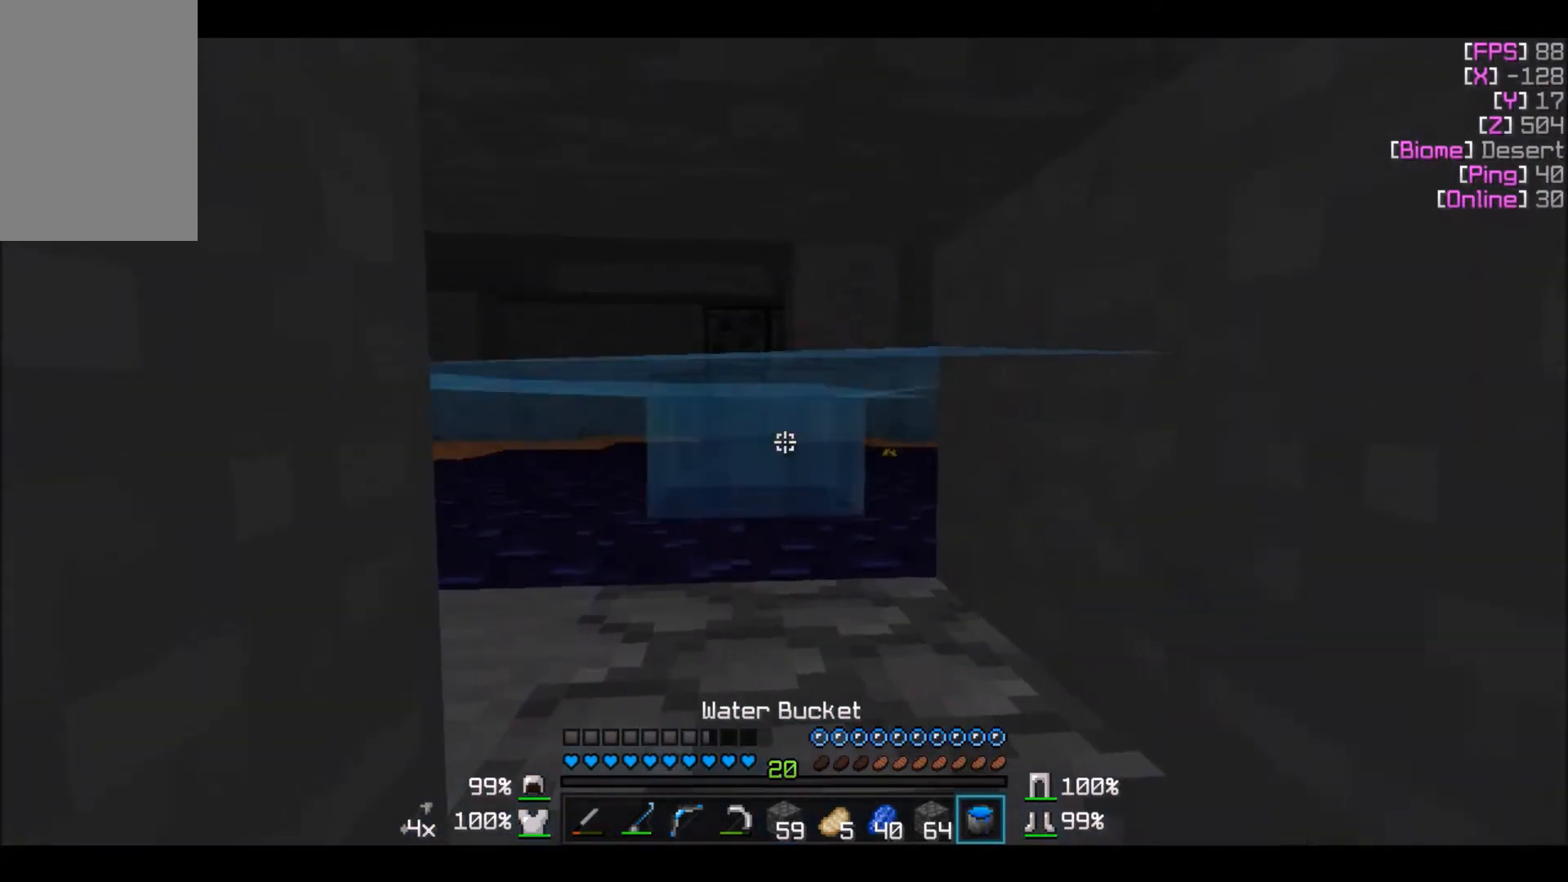
{"keys": [], "mouse": [], "events": [[133, "mouse_right", "up"], [300, "w", "up"]]}
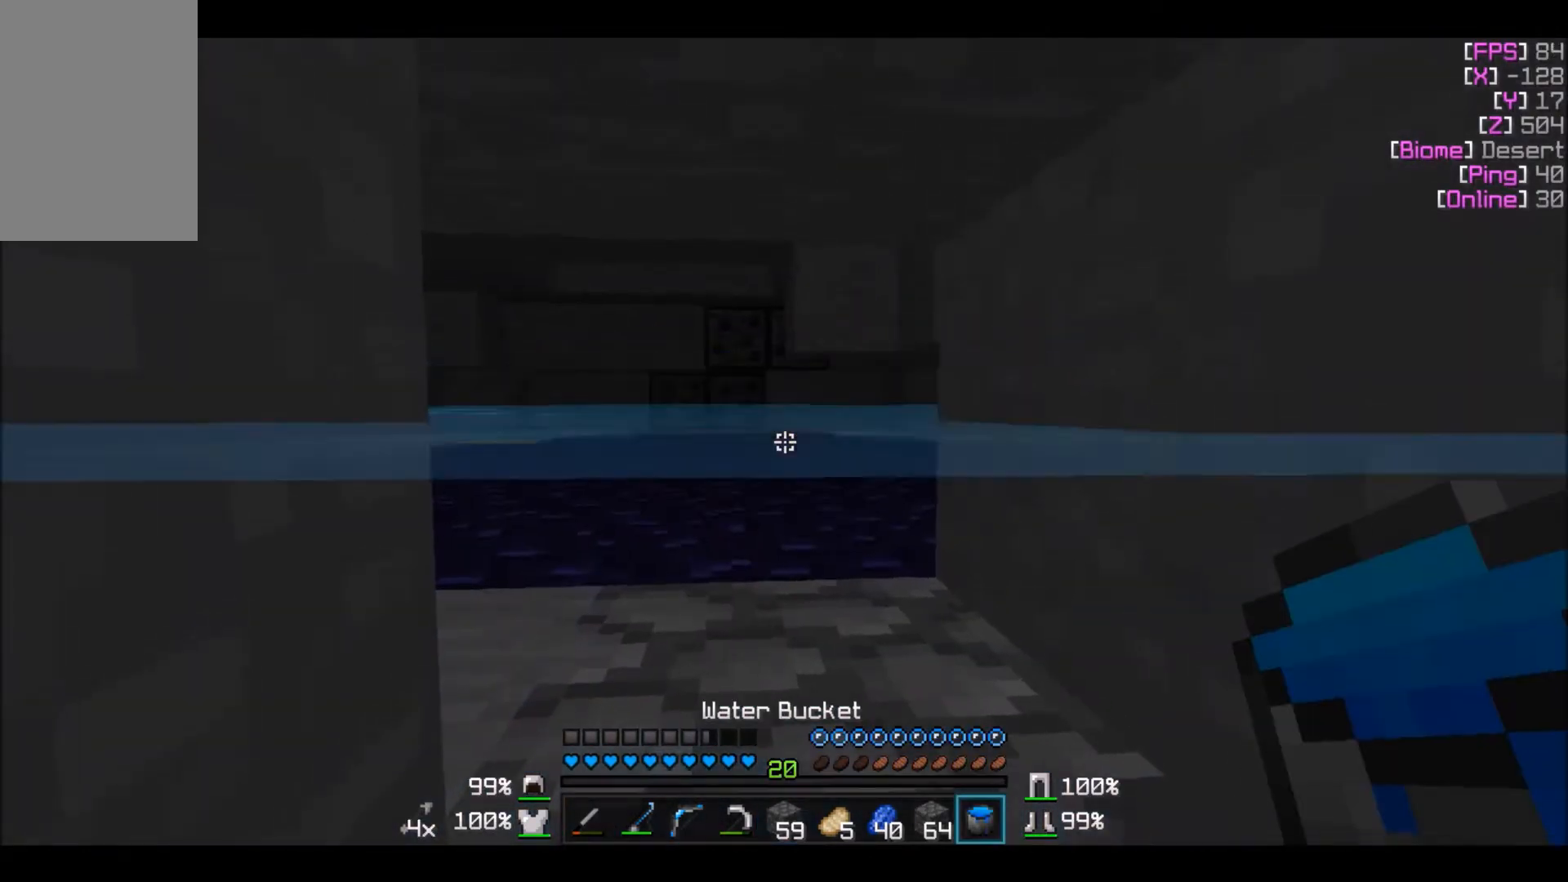
{"keys": [], "mouse": ["left"], "events": [[301, "mouse_left", "down"]]}
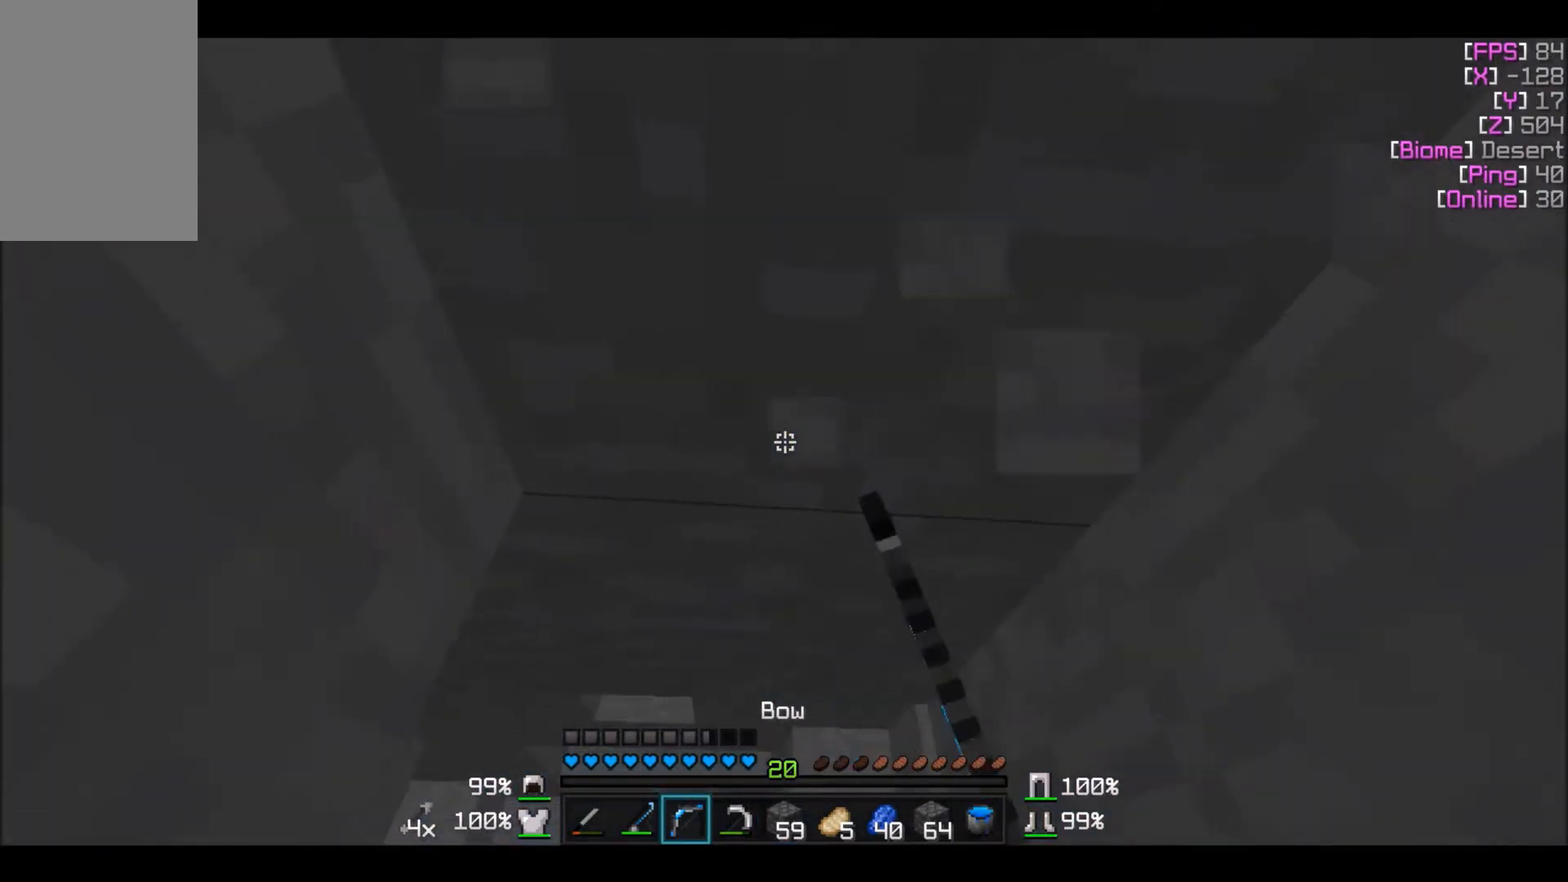
{"keys": [], "mouse": ["left"], "events": []}
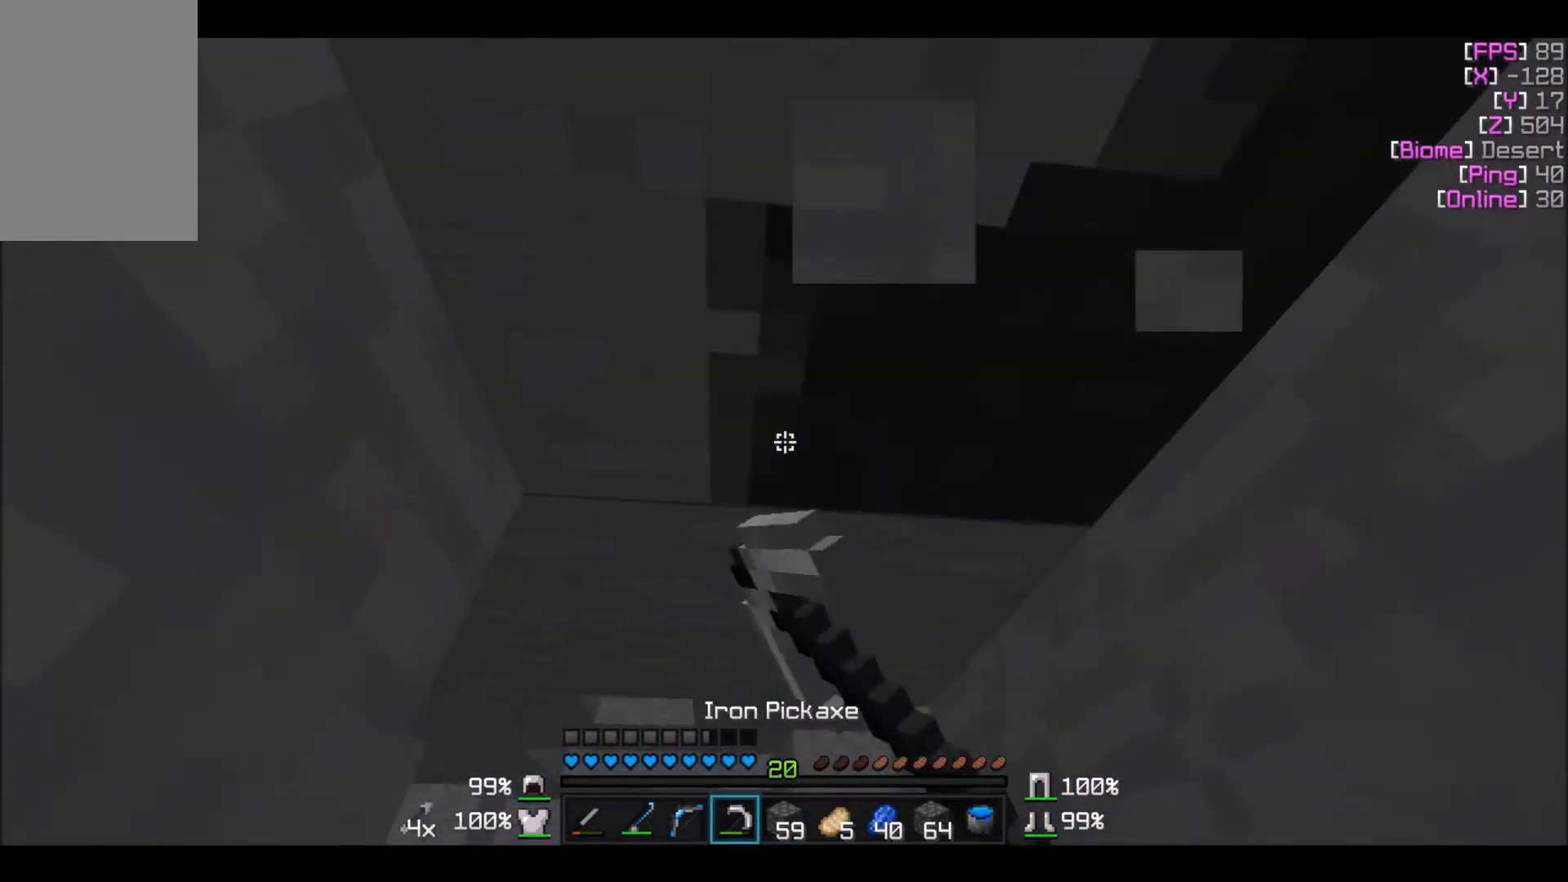
{"keys": ["w"], "mouse": ["left"], "events": [[367, "w", "down"]]}
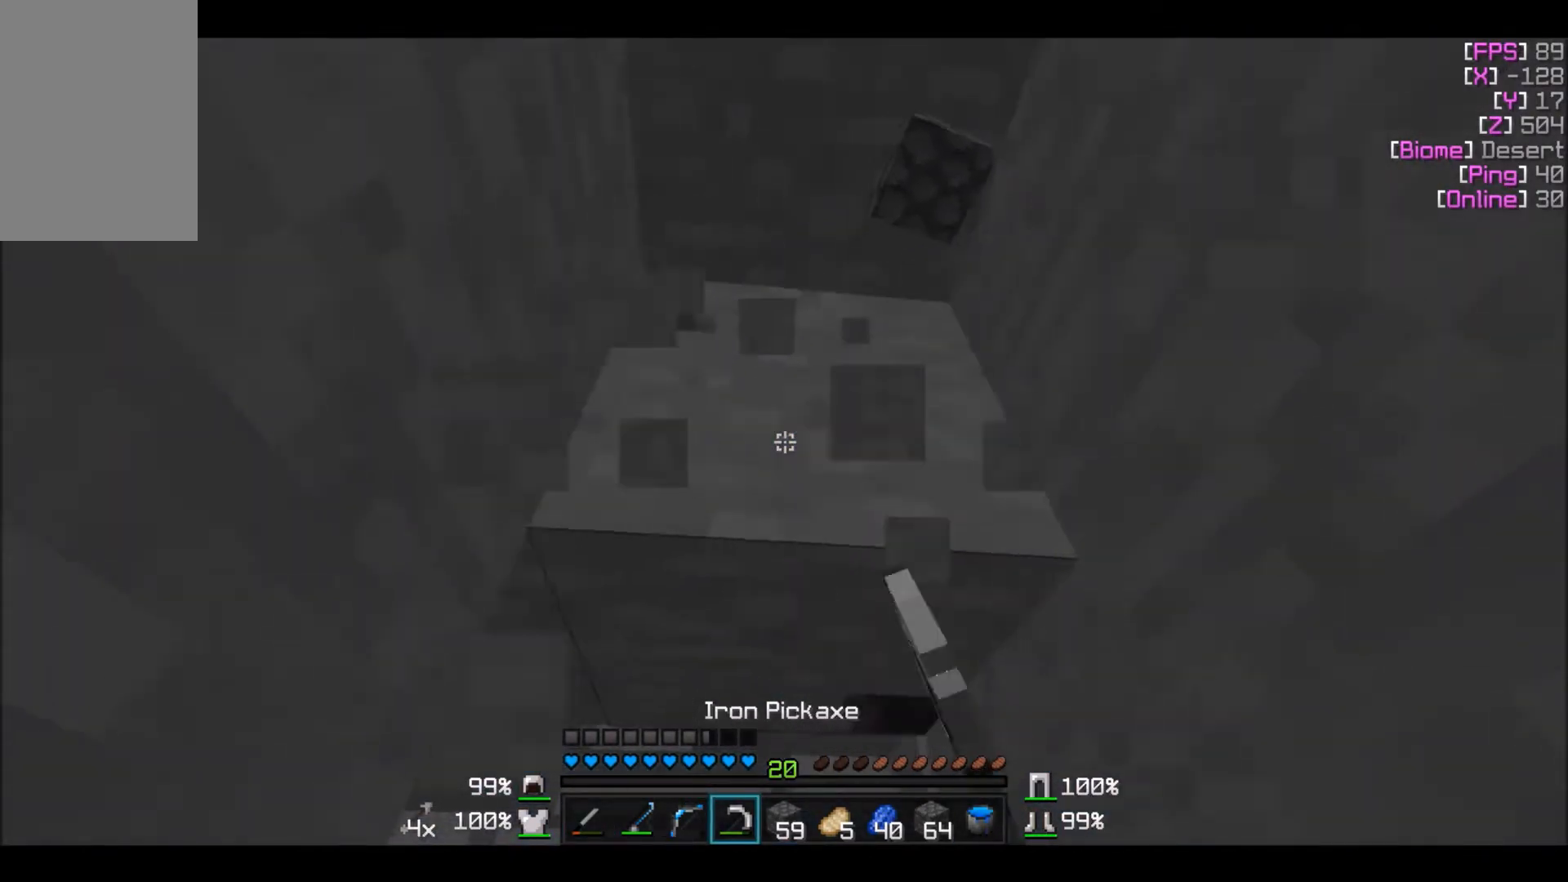
{"keys": ["w"], "mouse": ["left"], "events": []}
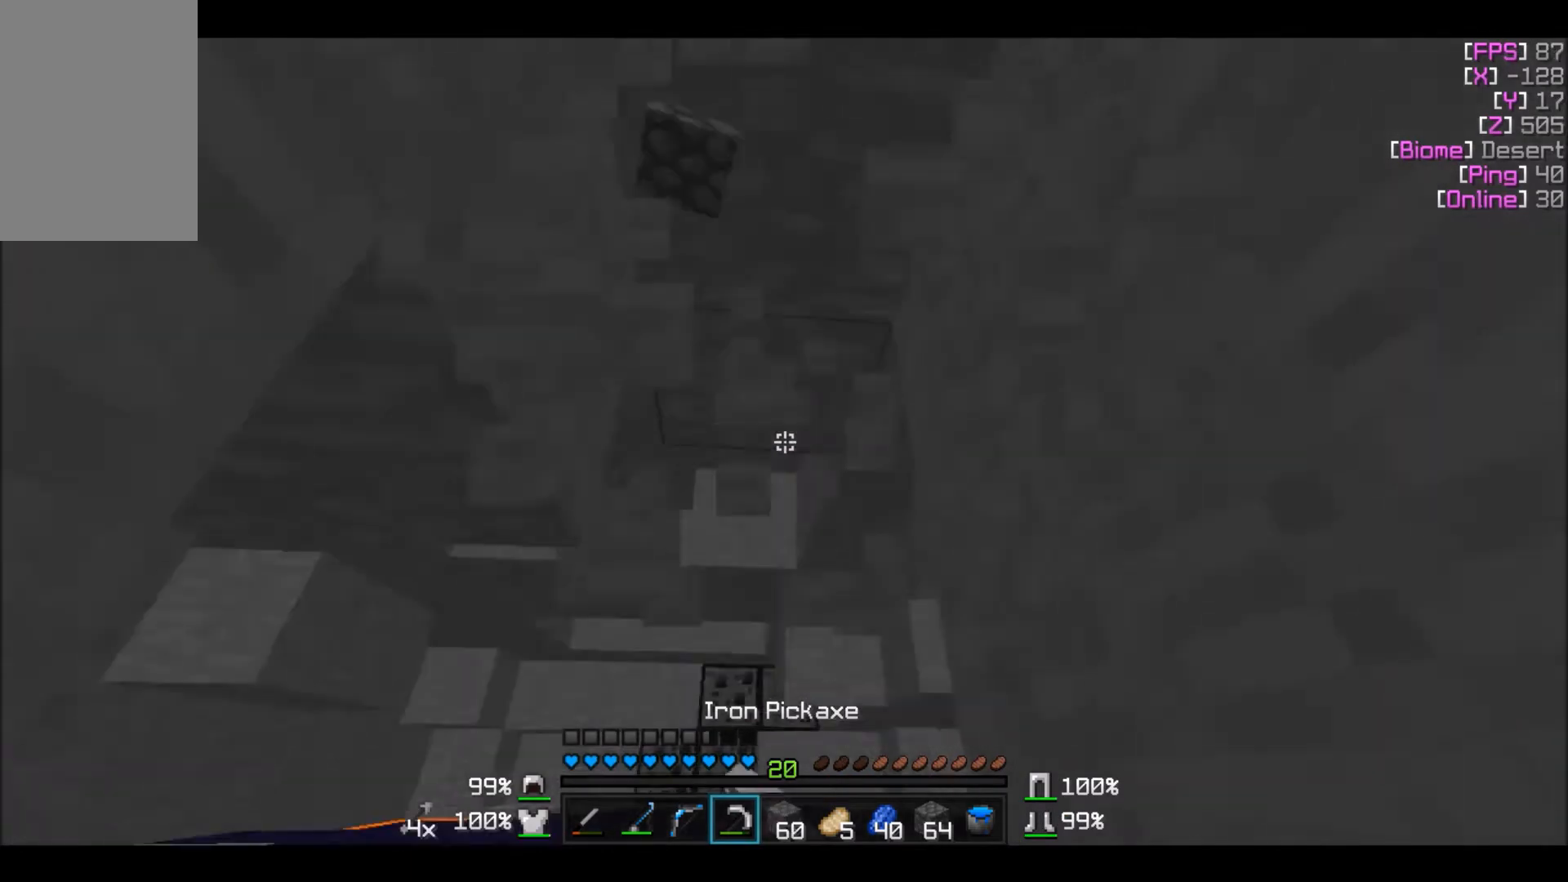
{"keys": ["w"], "mouse": [], "events": [[367, "mouse_left", "up"]]}
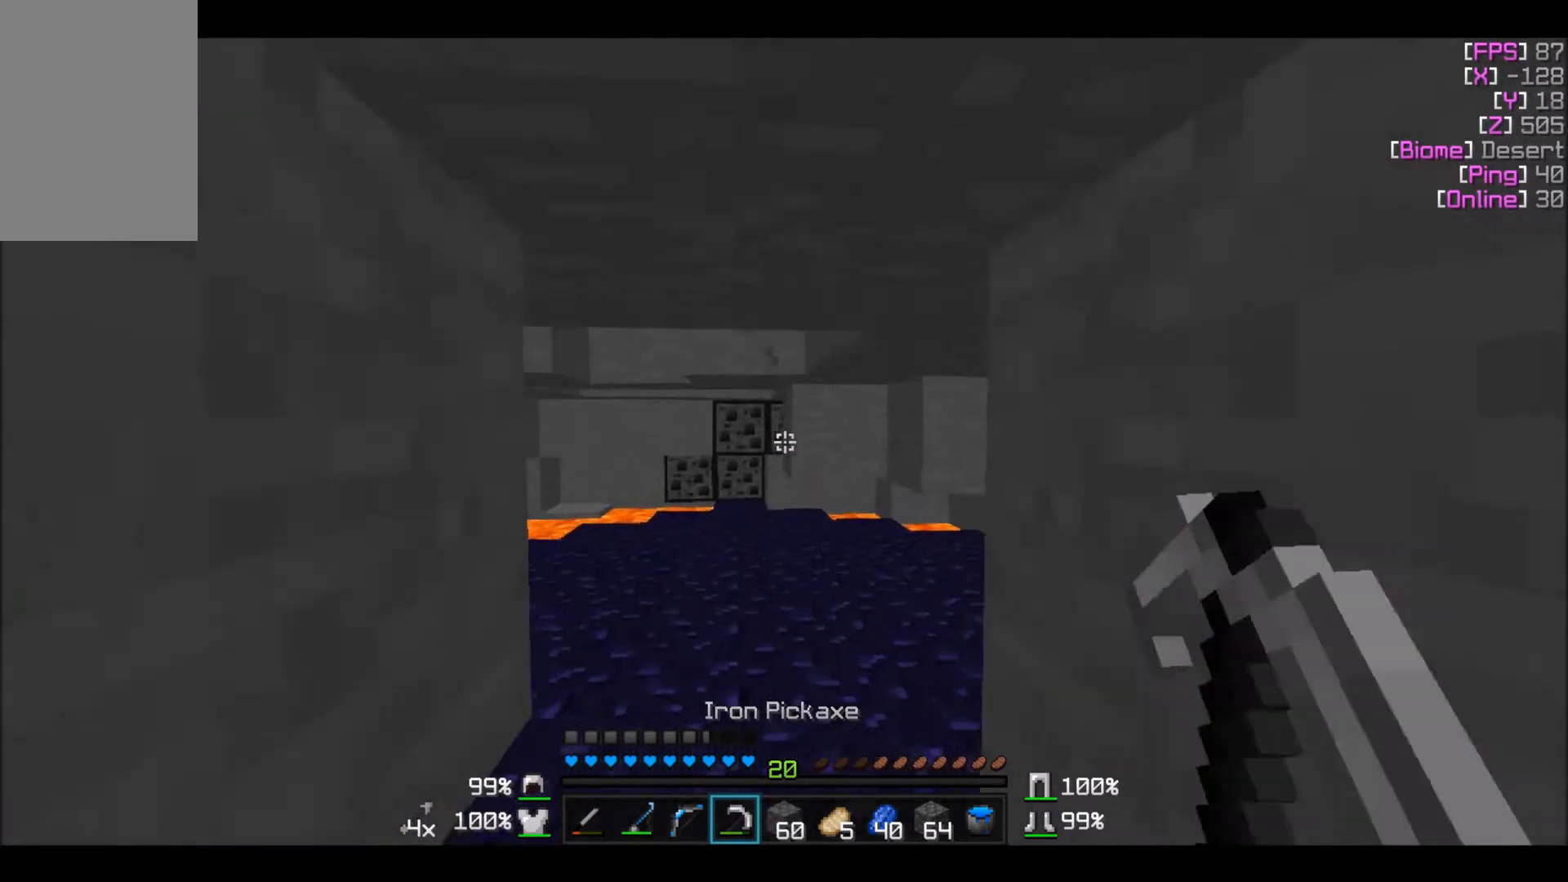
{"keys": ["w"], "mouse": [], "events": []}
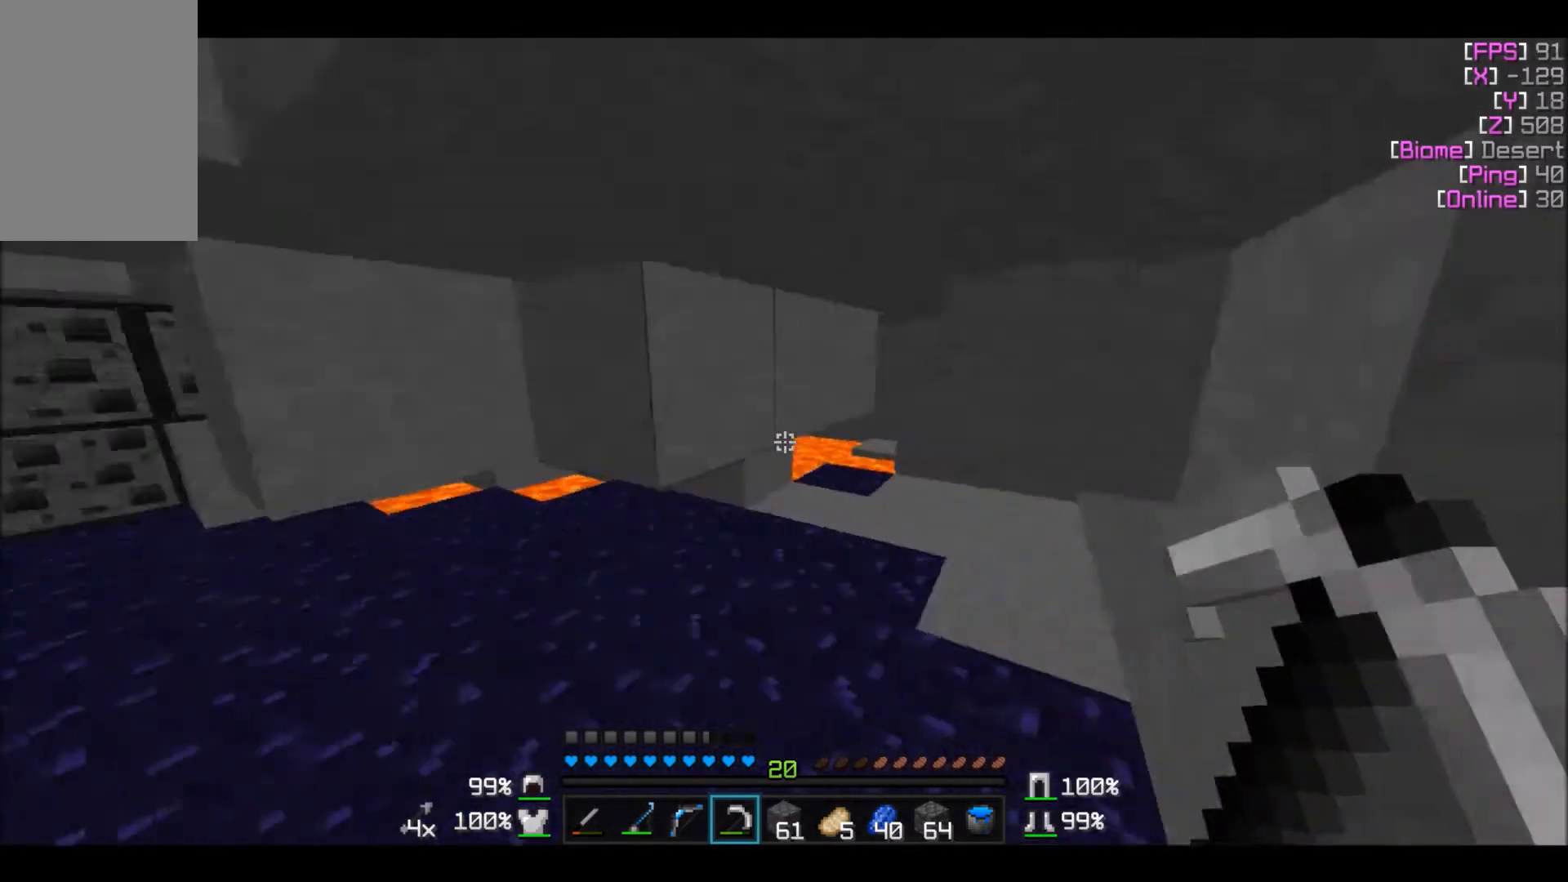
{"keys": ["w"], "mouse": [], "events": []}
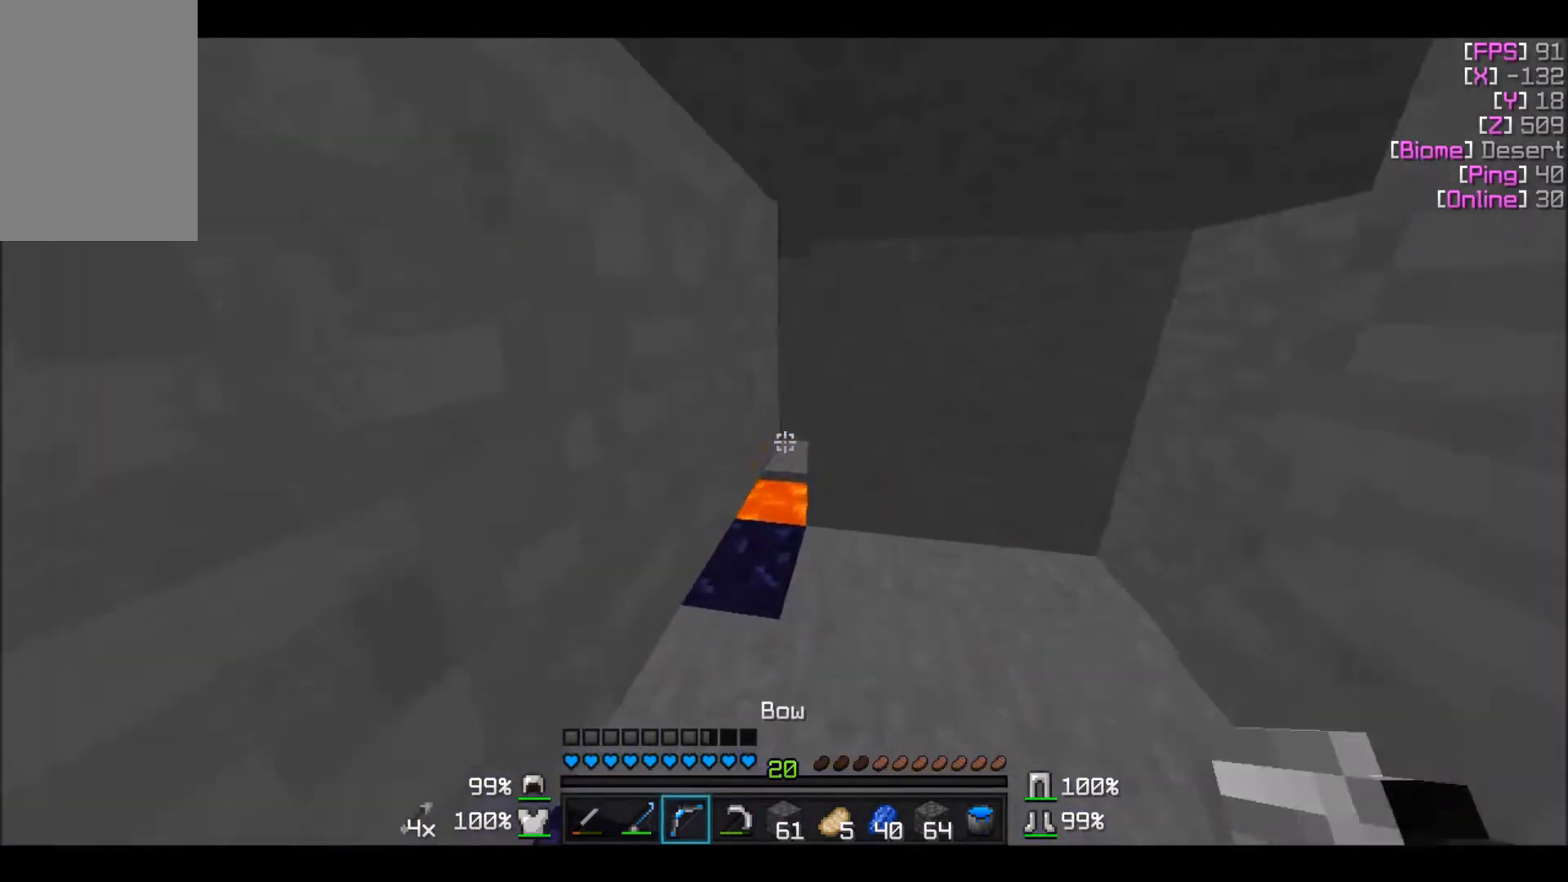
{"keys": ["w"], "mouse": [], "events": [[200, "d", "down"], [367, "d", "up"]]}
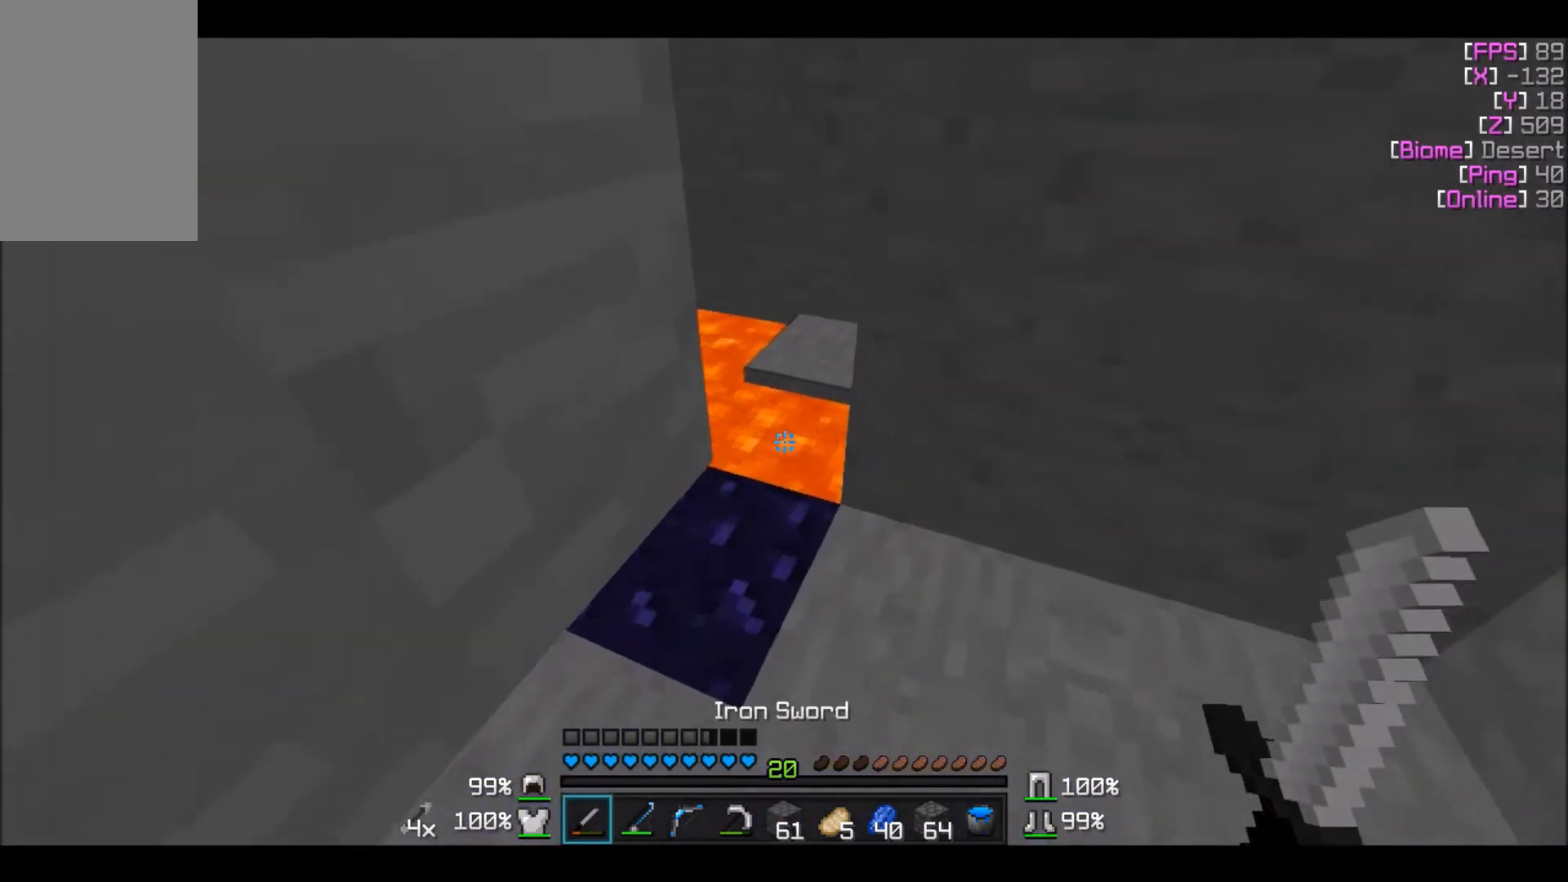
{"keys": ["w"], "mouse": [], "events": [[201, "mouse_right", "down"], [301, "mouse_right", "up"], [401, "mouse_right", "down"], [501, "mouse_right", "up"]]}
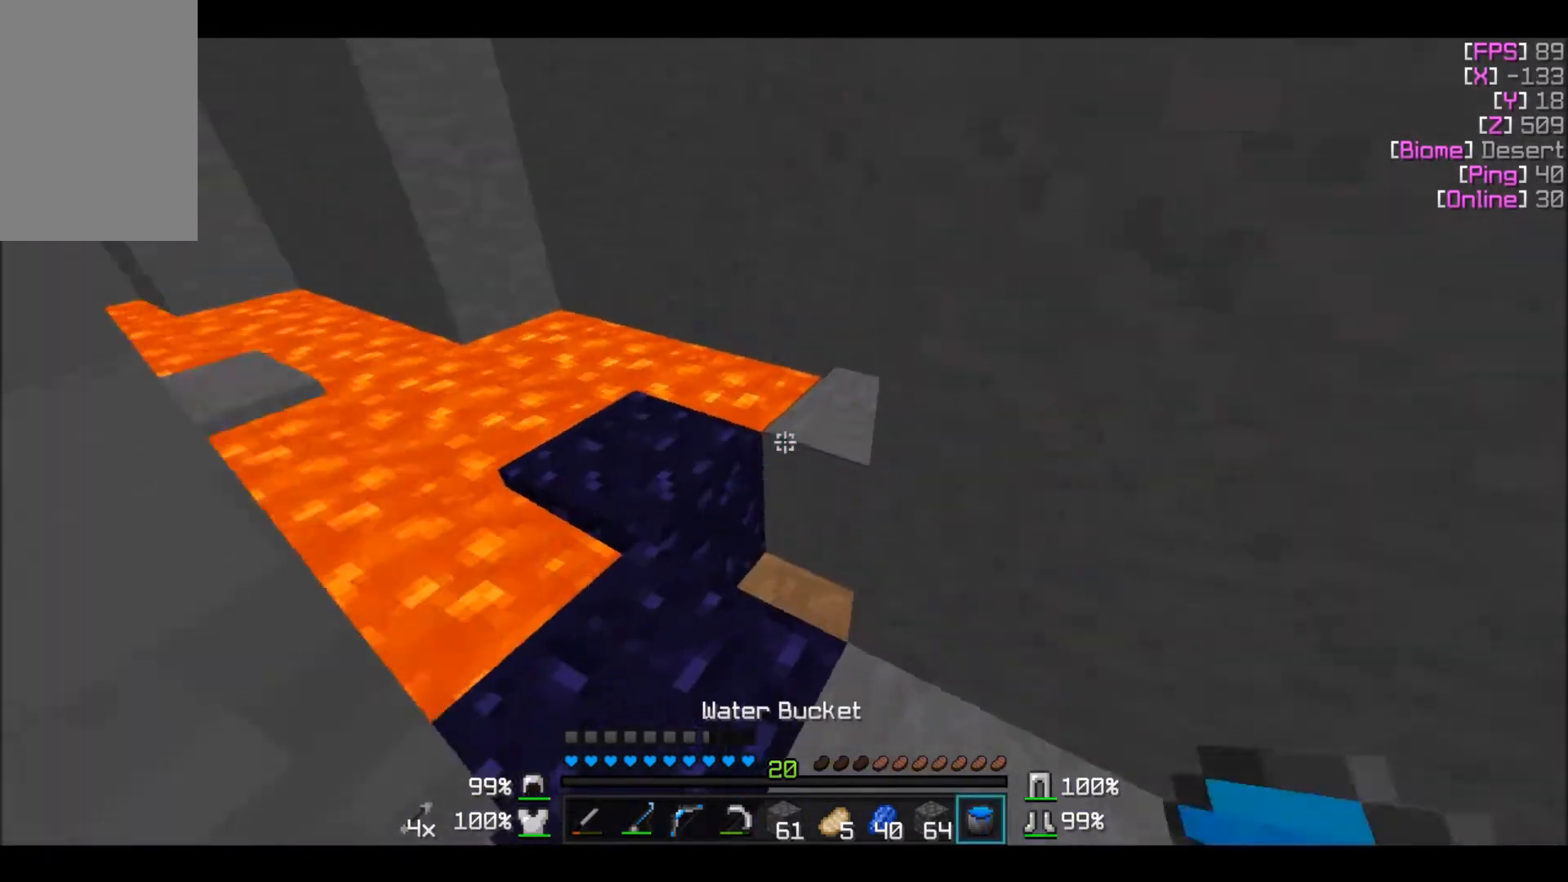
{"keys": ["w"], "mouse": [], "events": [[267, "mouse_right", "down"], [367, "mouse_right", "up"], [400, "mouse_right", "down"], [500, "mouse_right", "up"]]}
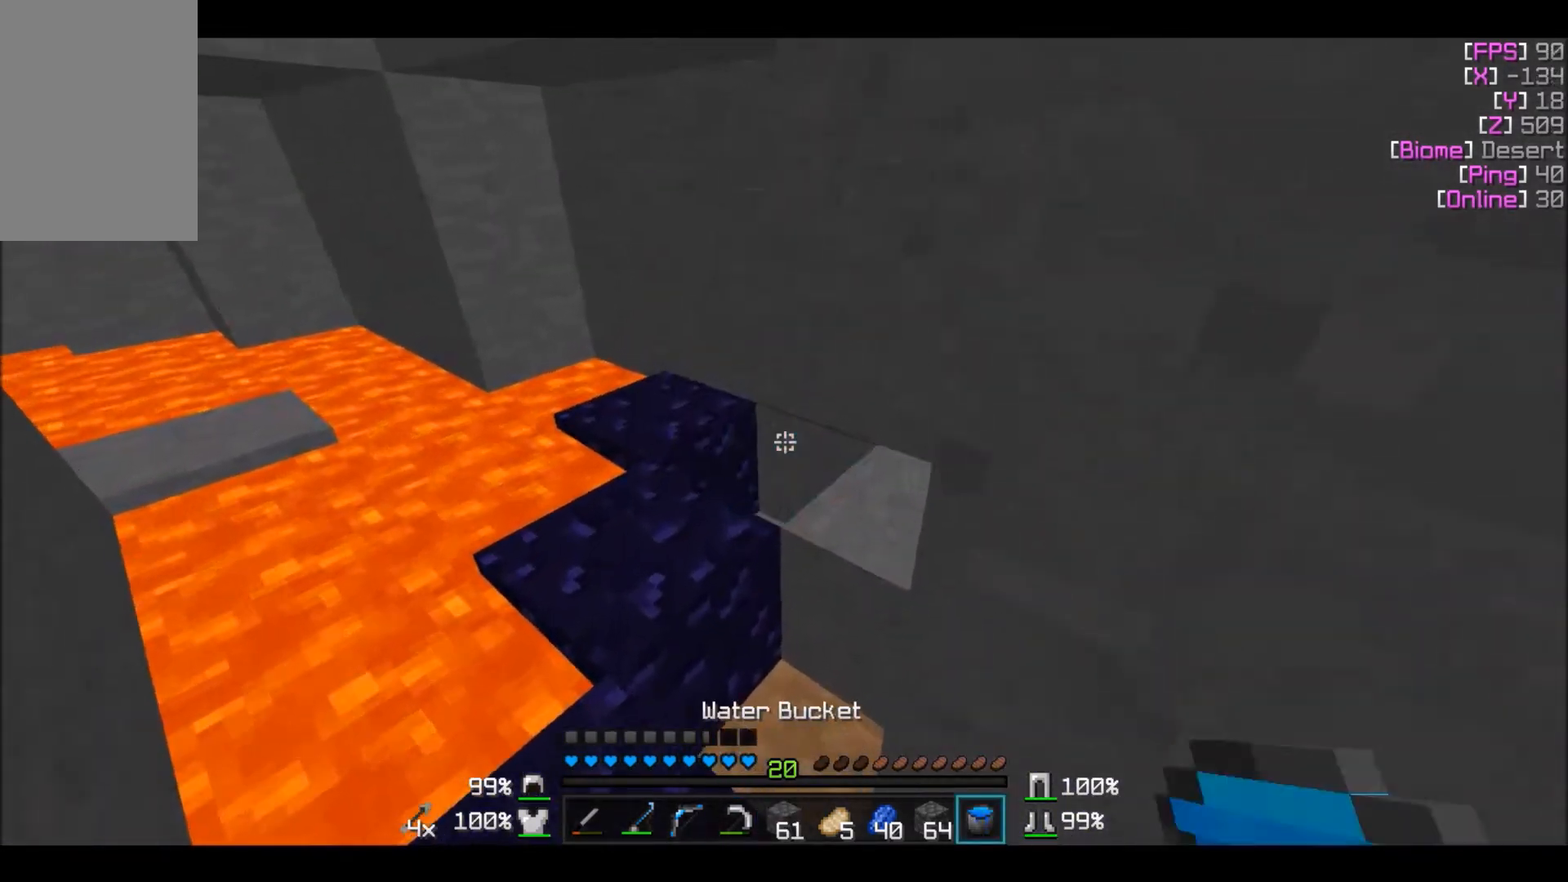
{"keys": ["a"], "mouse": [], "events": [[267, "w", "up"], [401, "a", "down"]]}
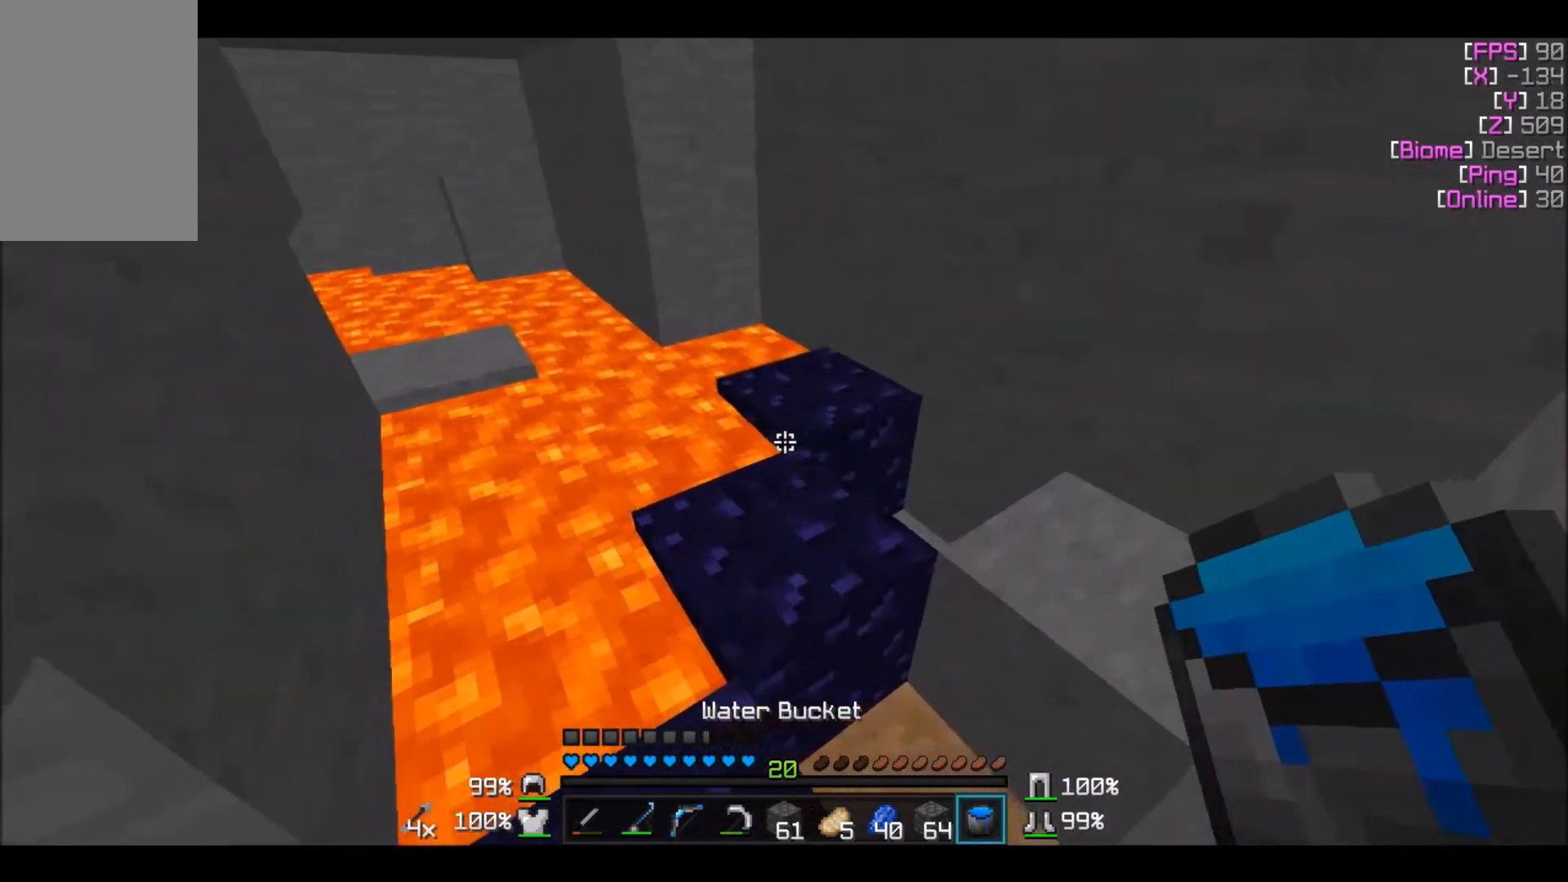
{"keys": ["a"], "mouse": [], "events": [[200, "a", "up"], [267, "mouse_right", "down"], [367, "mouse_right", "up"], [400, "mouse_right", "down"], [467, "a", "down"], [500, "mouse_right", "up"]]}
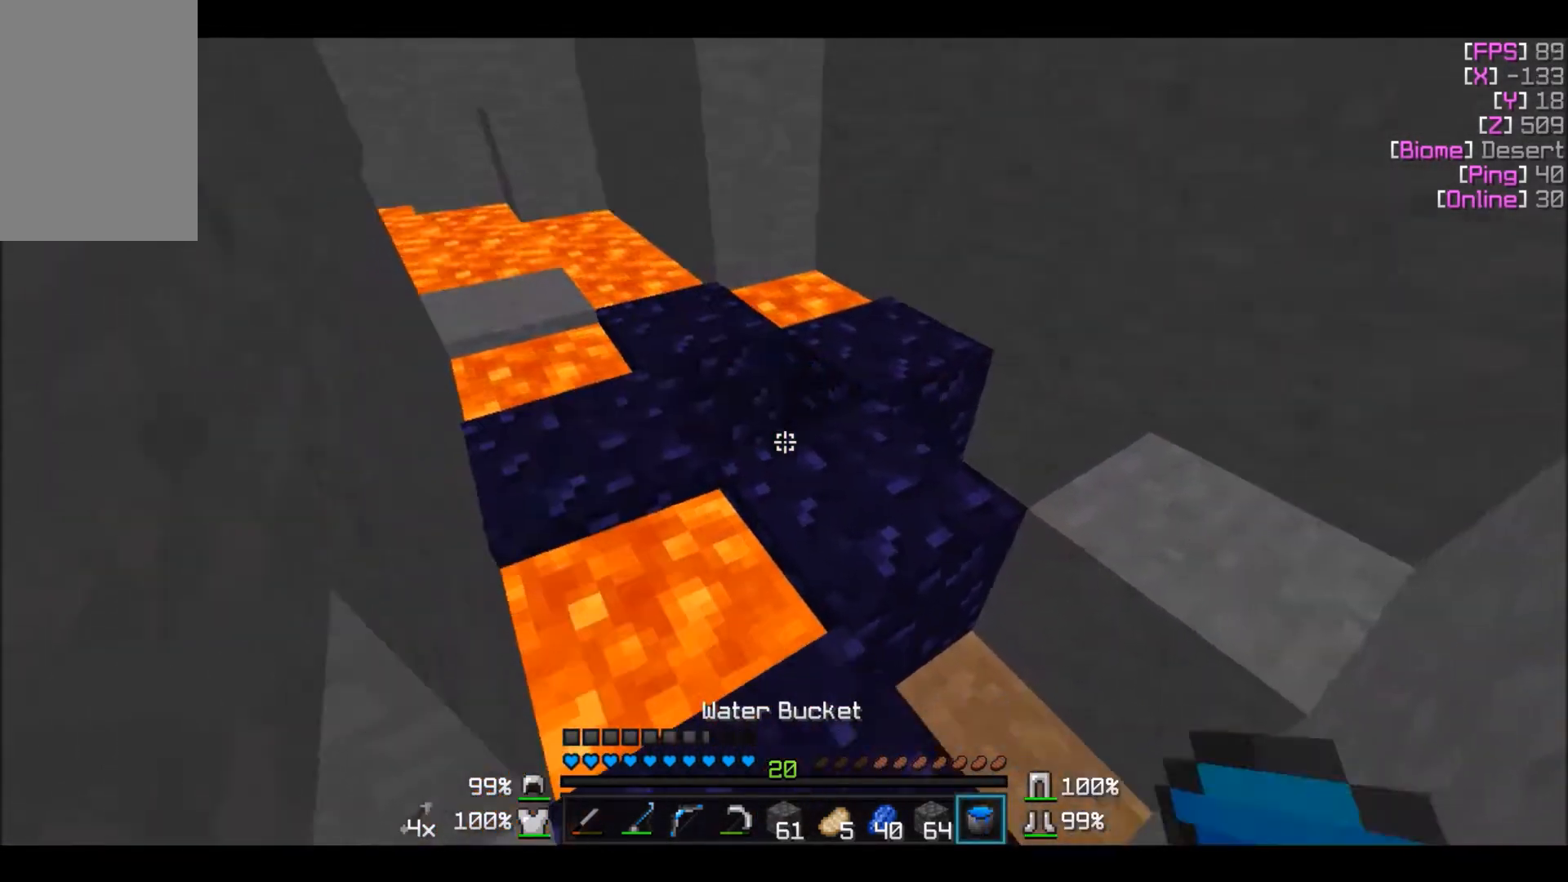
{"keys": ["w"], "mouse": [], "events": [[67, "a", "up"], [201, "mouse_right", "down"], [301, "mouse_right", "up"], [367, "mouse_right", "down"], [401, "w", "down"], [467, "mouse_right", "up"]]}
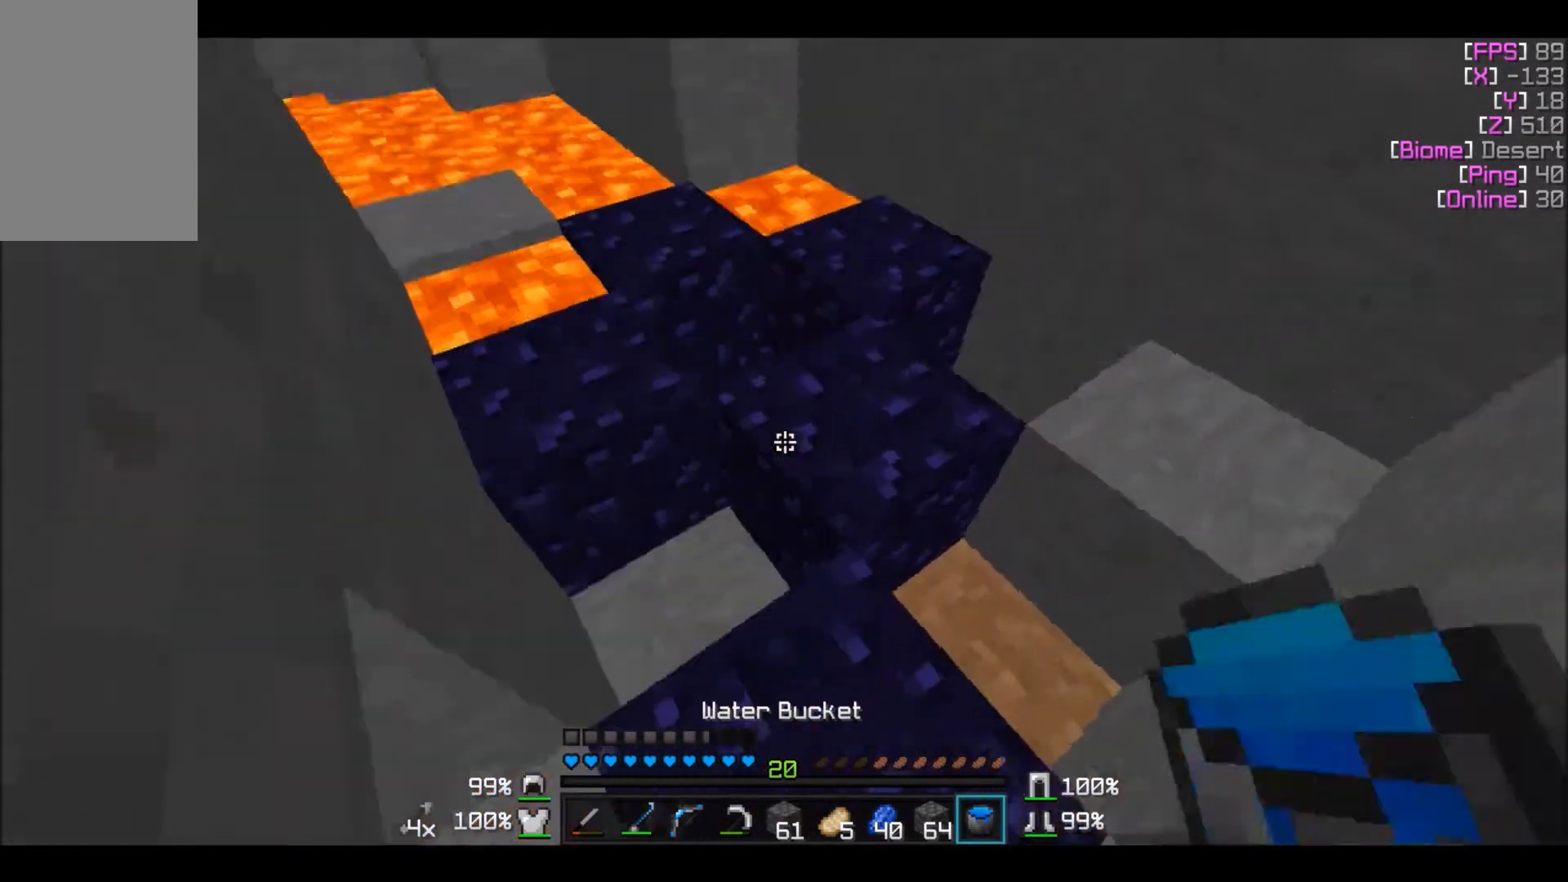
{"keys": ["w"], "mouse": ["left"], "events": [[67, "a", "down"], [367, "a", "up"], [367, "mouse_left", "down"]]}
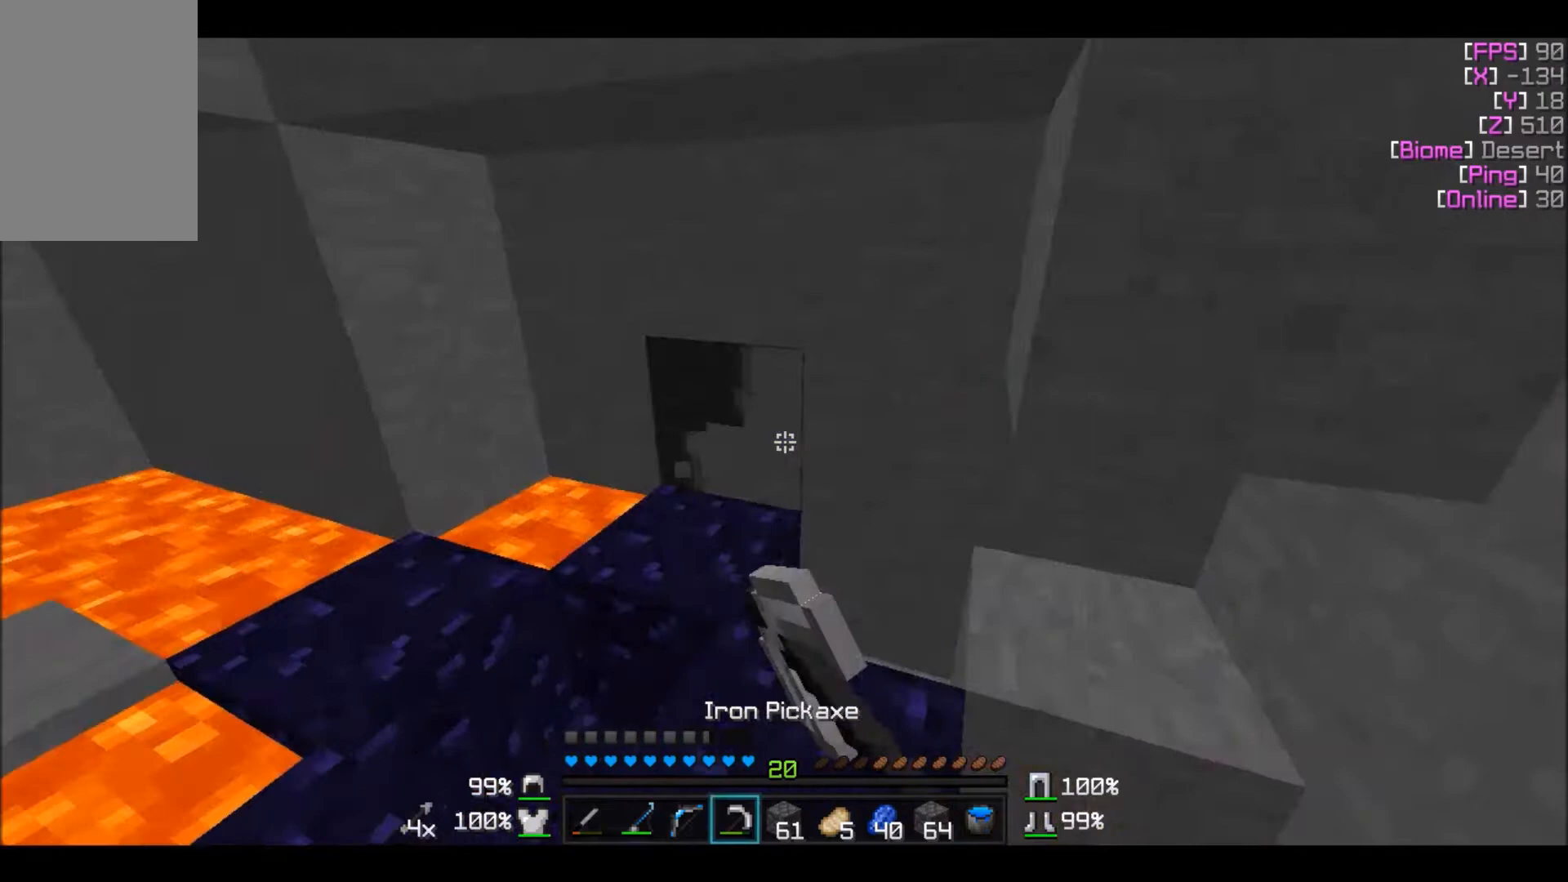
{"keys": ["w"], "mouse": ["left"], "events": [[267, "a", "down"], [467, "a", "up"]]}
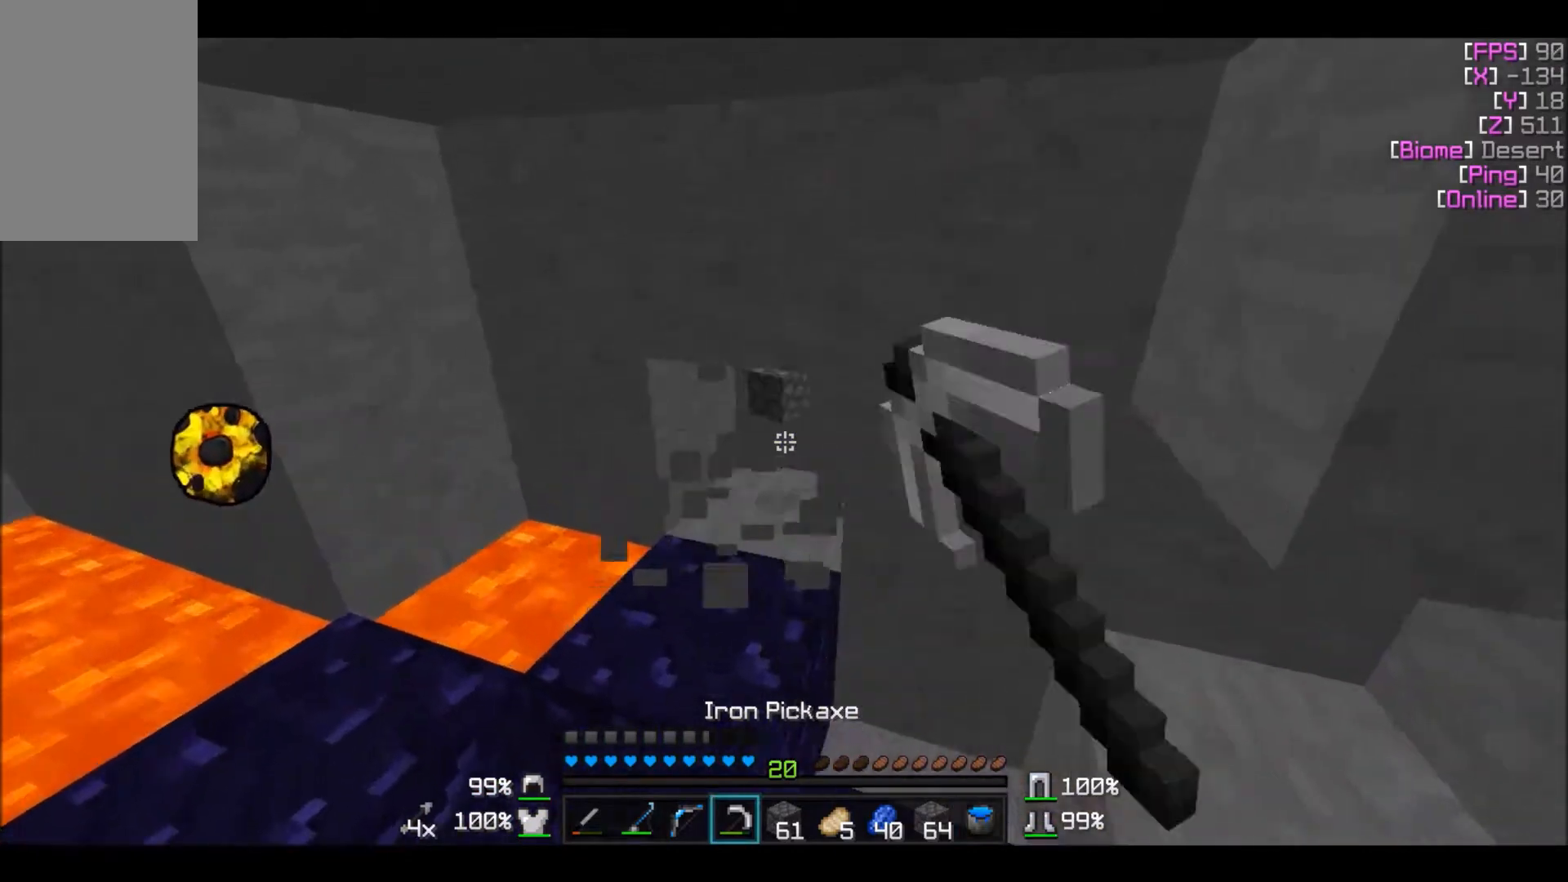
{"keys": ["a", "w"], "mouse": ["left"], "events": [[400, "a", "down"]]}
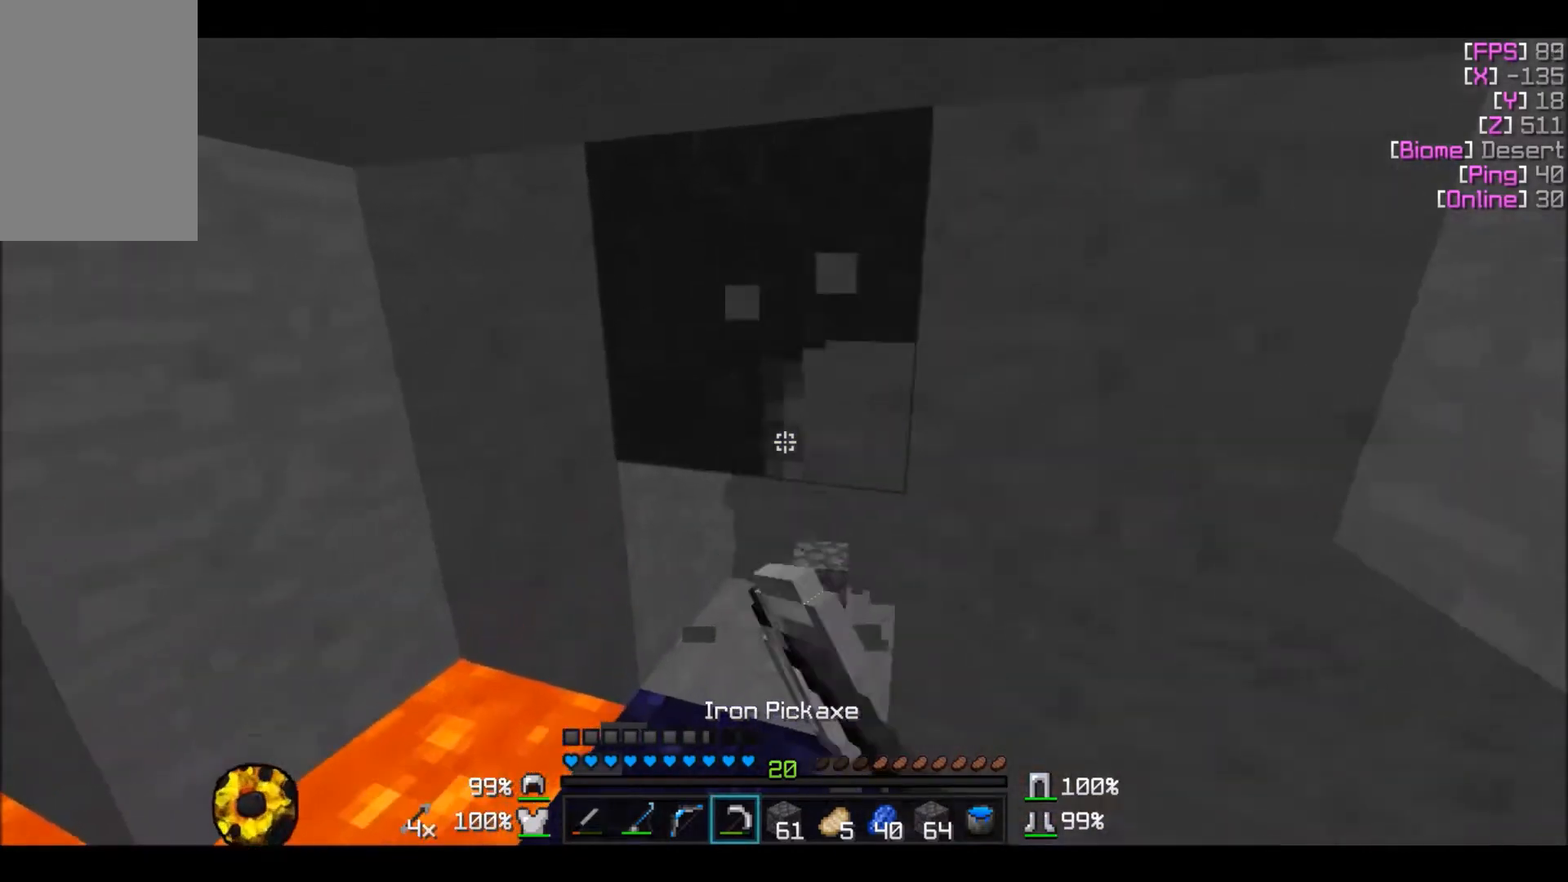
{"keys": [], "mouse": ["left"], "events": [[267, "a", "up"], [401, "w", "up"]]}
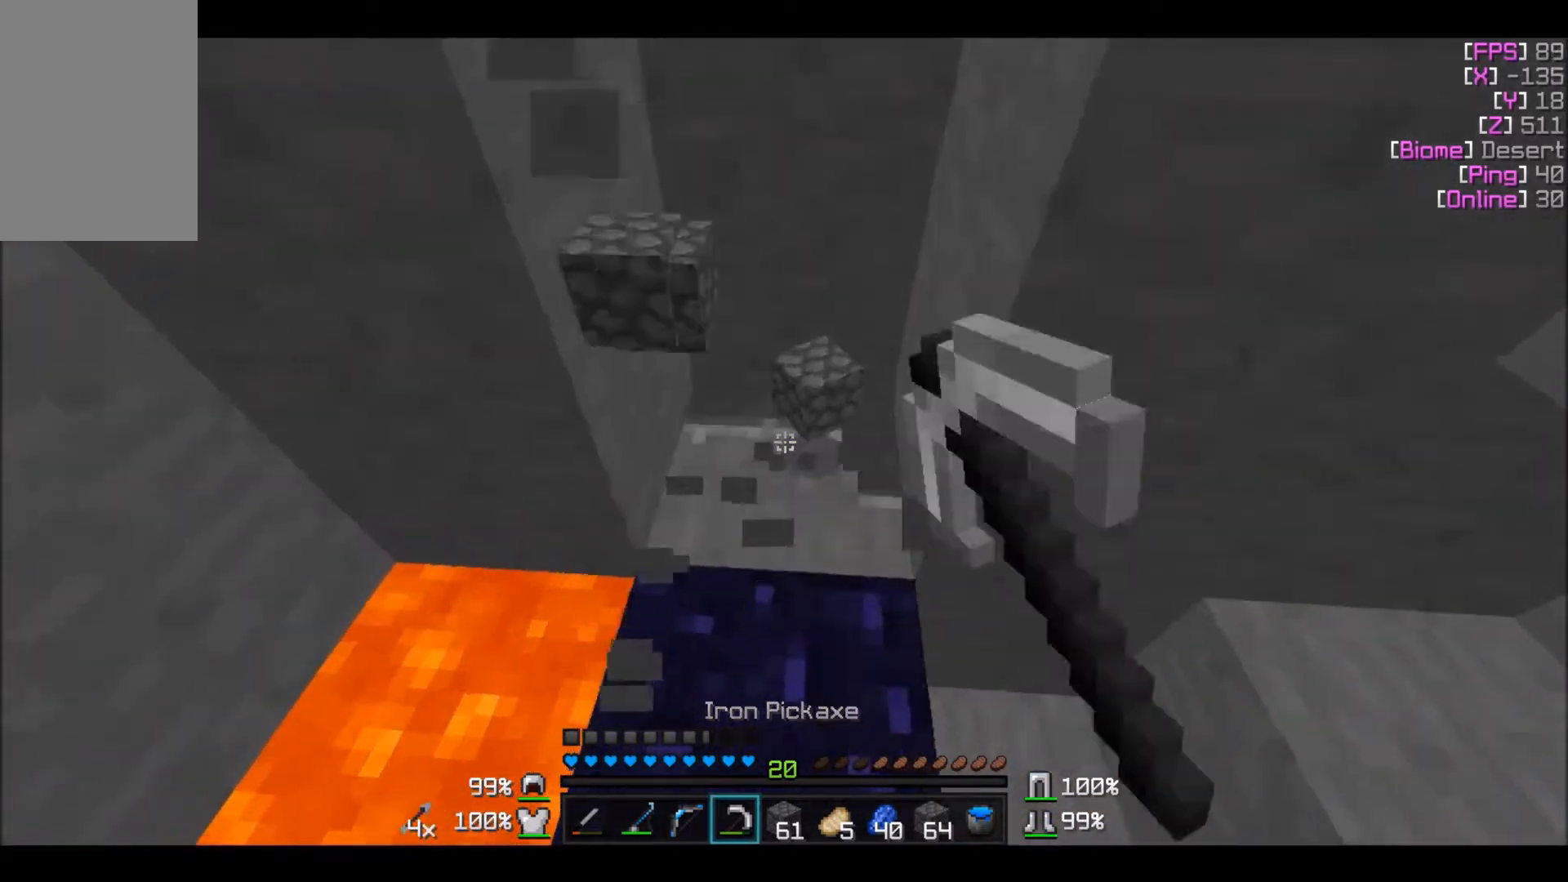
{"keys": [], "mouse": [], "events": [[367, "mouse_left", "up"]]}
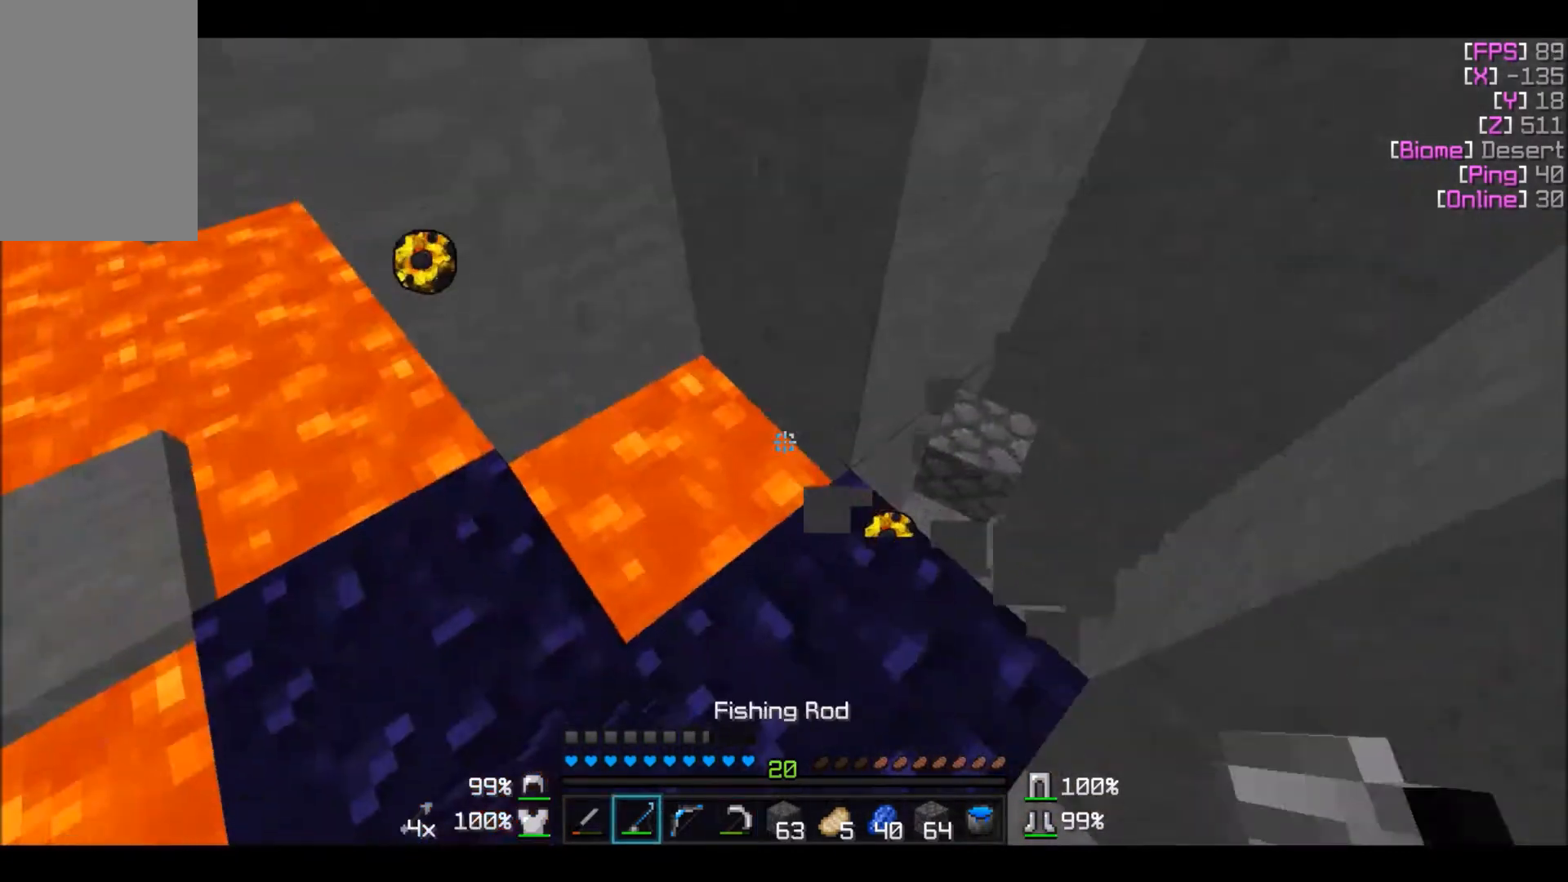
{"keys": [], "mouse": [], "events": []}